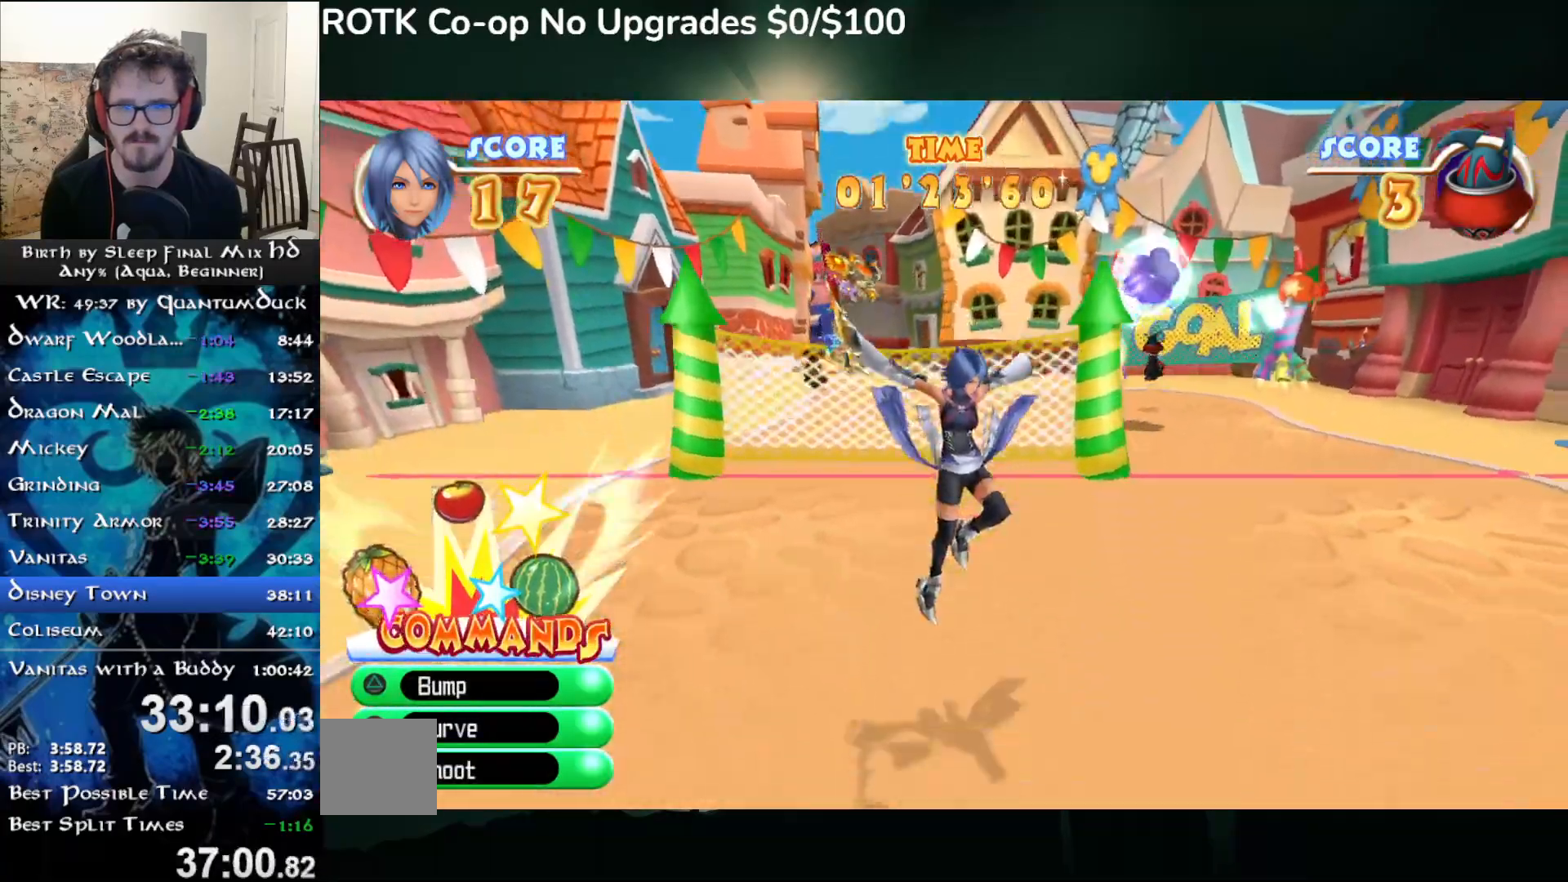
Gameplay with a controller (PlayStation layout); each line is a JSON object with the inputs held at the frame after it (dt_ms = milliseconds from this image to that frame). "events" lists button and stick changes between this image and that frame as [ms after this image, input, new state], when the widget could be followed in between. Not read: L1.
{"dt_ms": 1000, "buttons": [], "left_stick": "center", "right_stick": "center"}
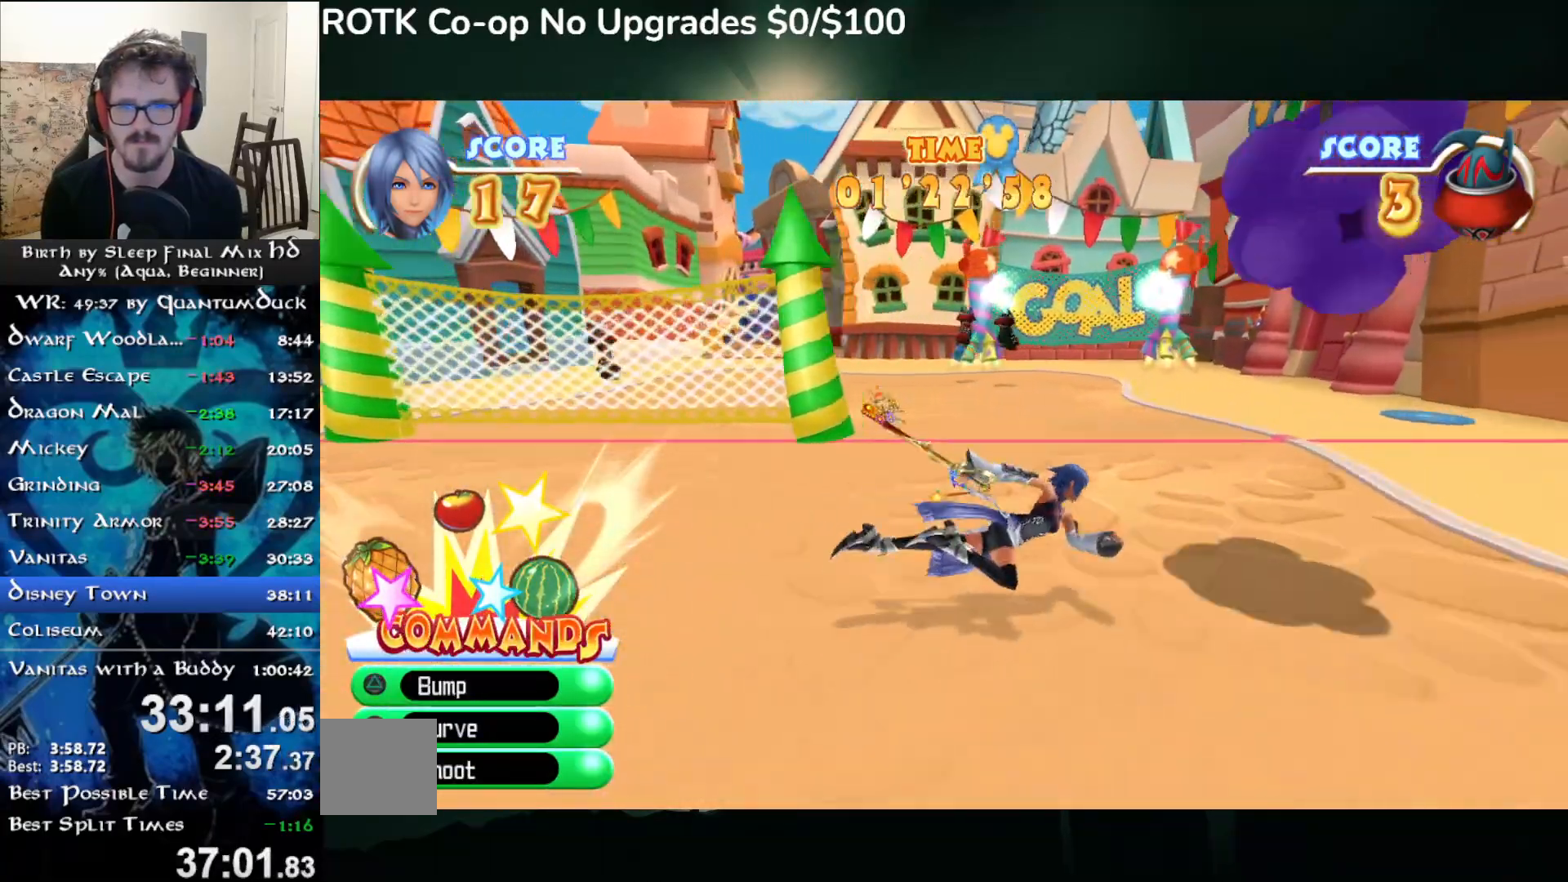
{"dt_ms": 500, "buttons": [], "left_stick": "up", "right_stick": "center", "events": [[500, "left_stick", "up"]]}
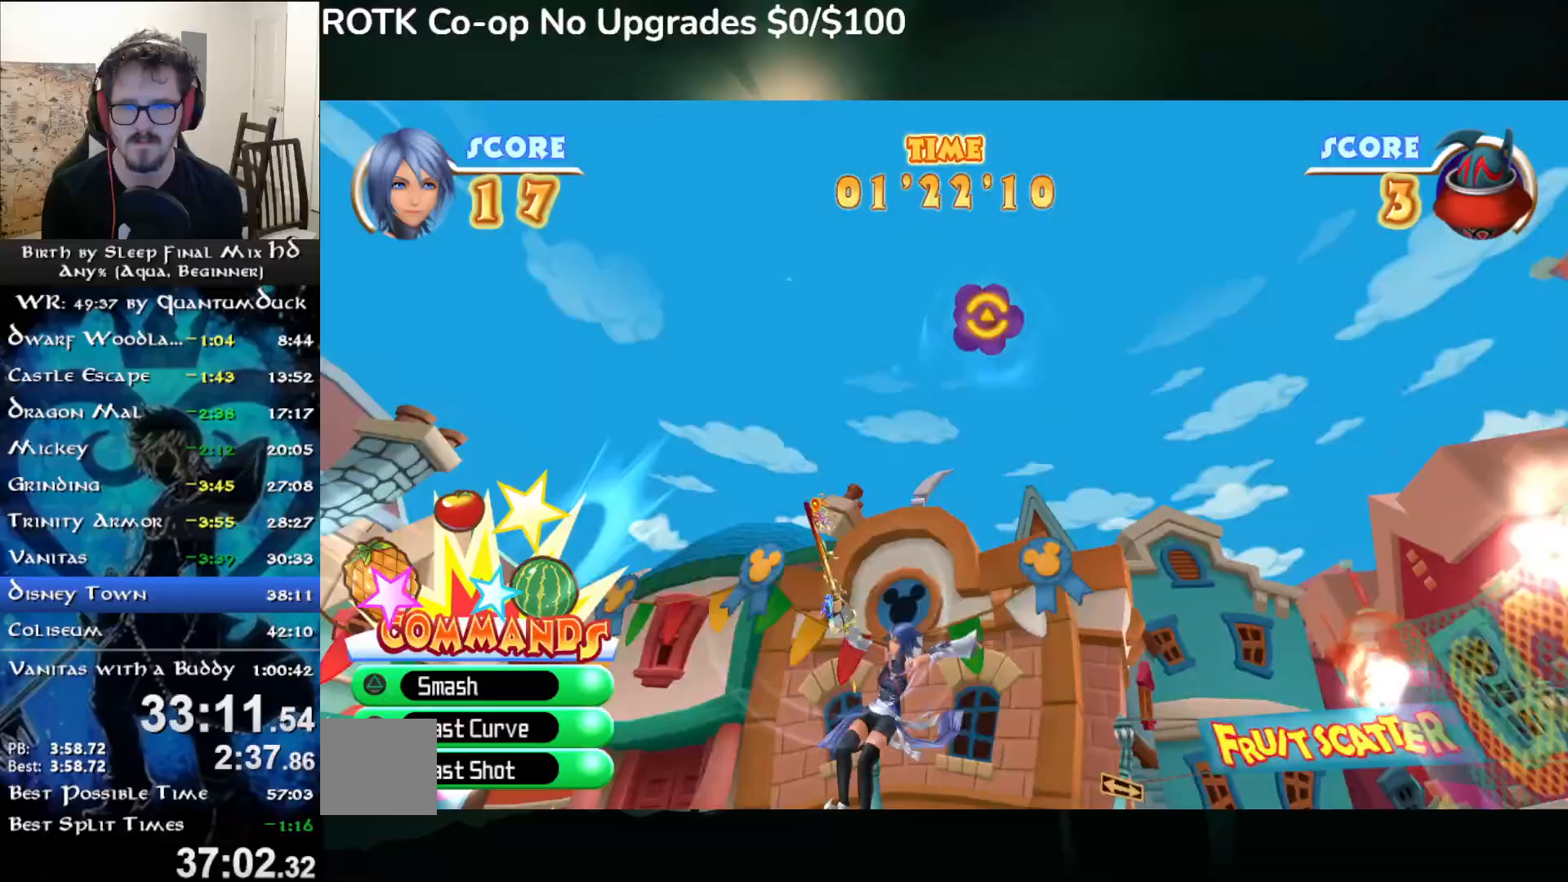
{"dt_ms": 500, "buttons": ["CIRCLE"], "left_stick": "up-left", "right_stick": "center", "events": [[150, "left_stick", "up-left"], [167, "CIRCLE", "down"], [267, "CIRCLE", "up"], [317, "CIRCLE", "down"], [400, "CIRCLE", "up"], [433, "CIRCLE", "down"]]}
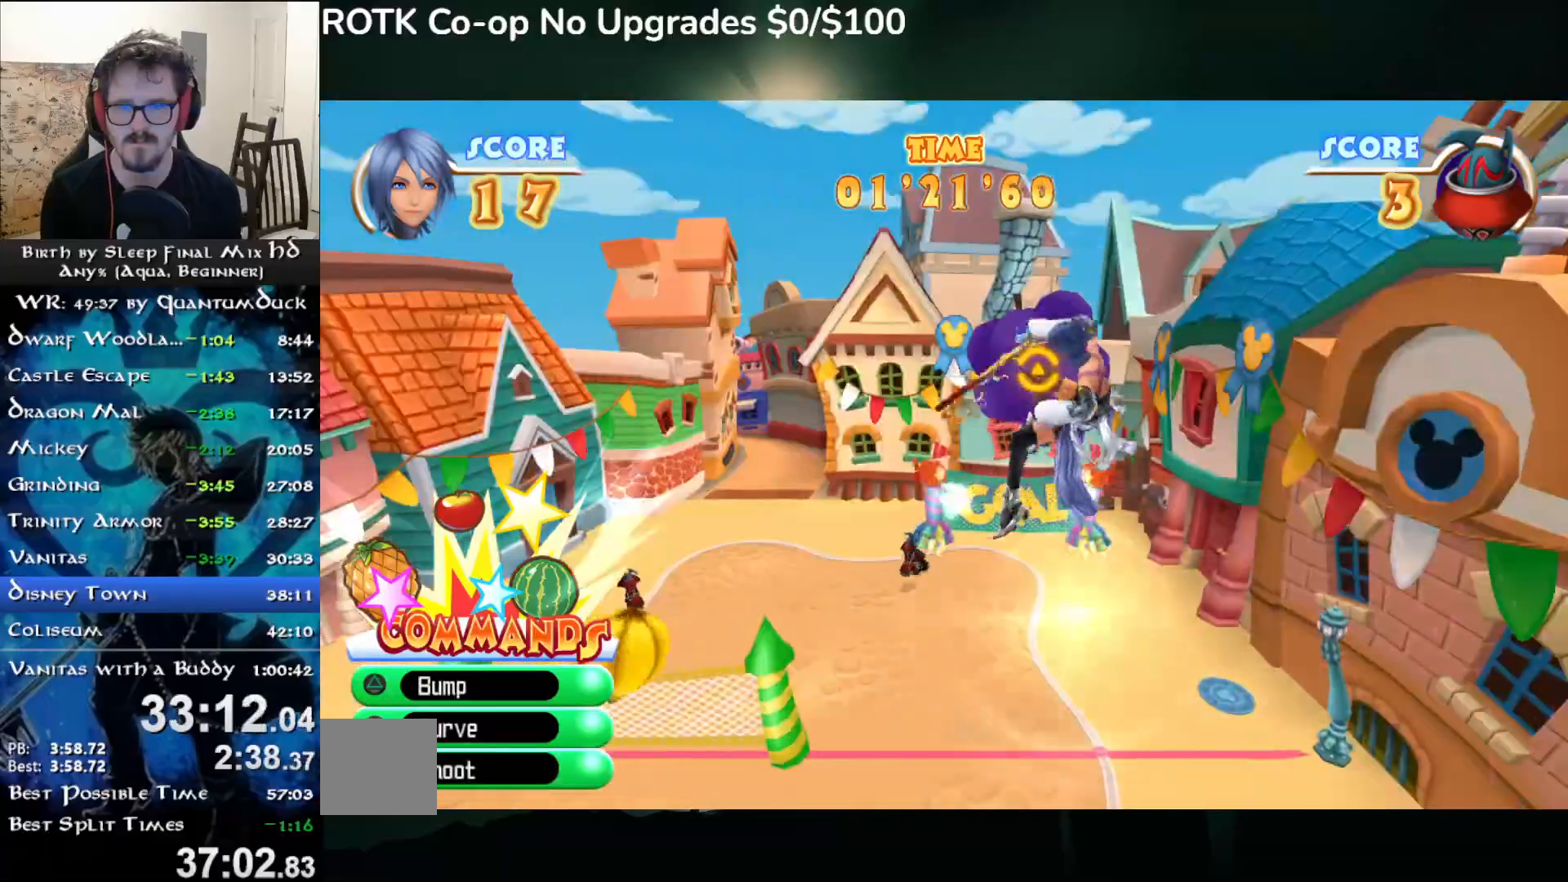
{"dt_ms": 500, "buttons": [], "left_stick": "down-left", "right_stick": "center", "events": [[50, "CIRCLE", "up"], [400, "left_stick", "down-left"]]}
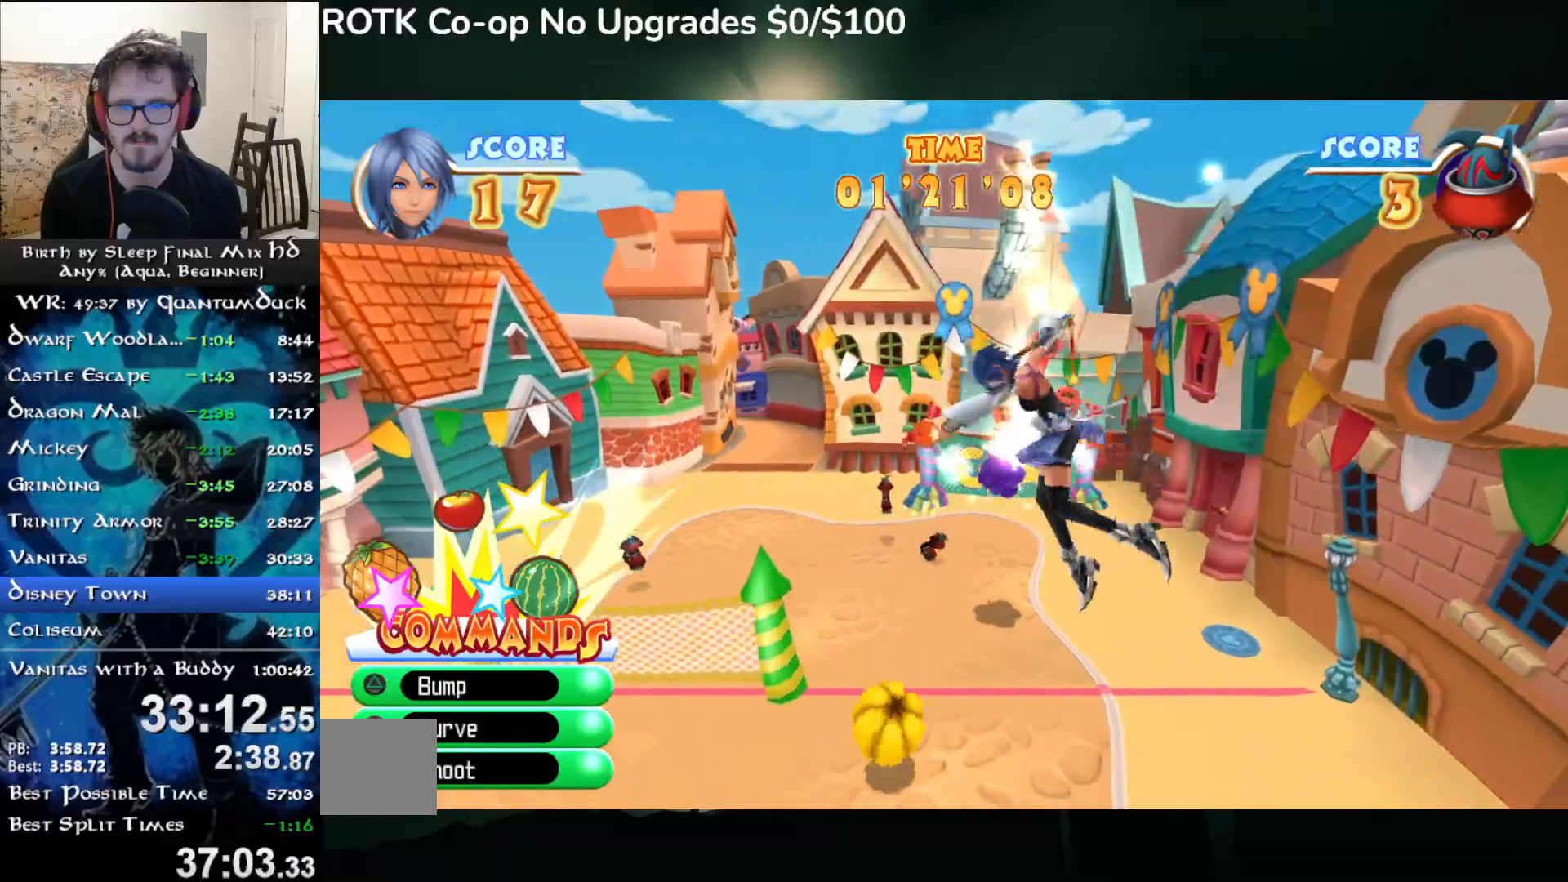
{"dt_ms": 500, "buttons": [], "left_stick": "left", "right_stick": "center", "events": [[133, "left_stick", "left"]]}
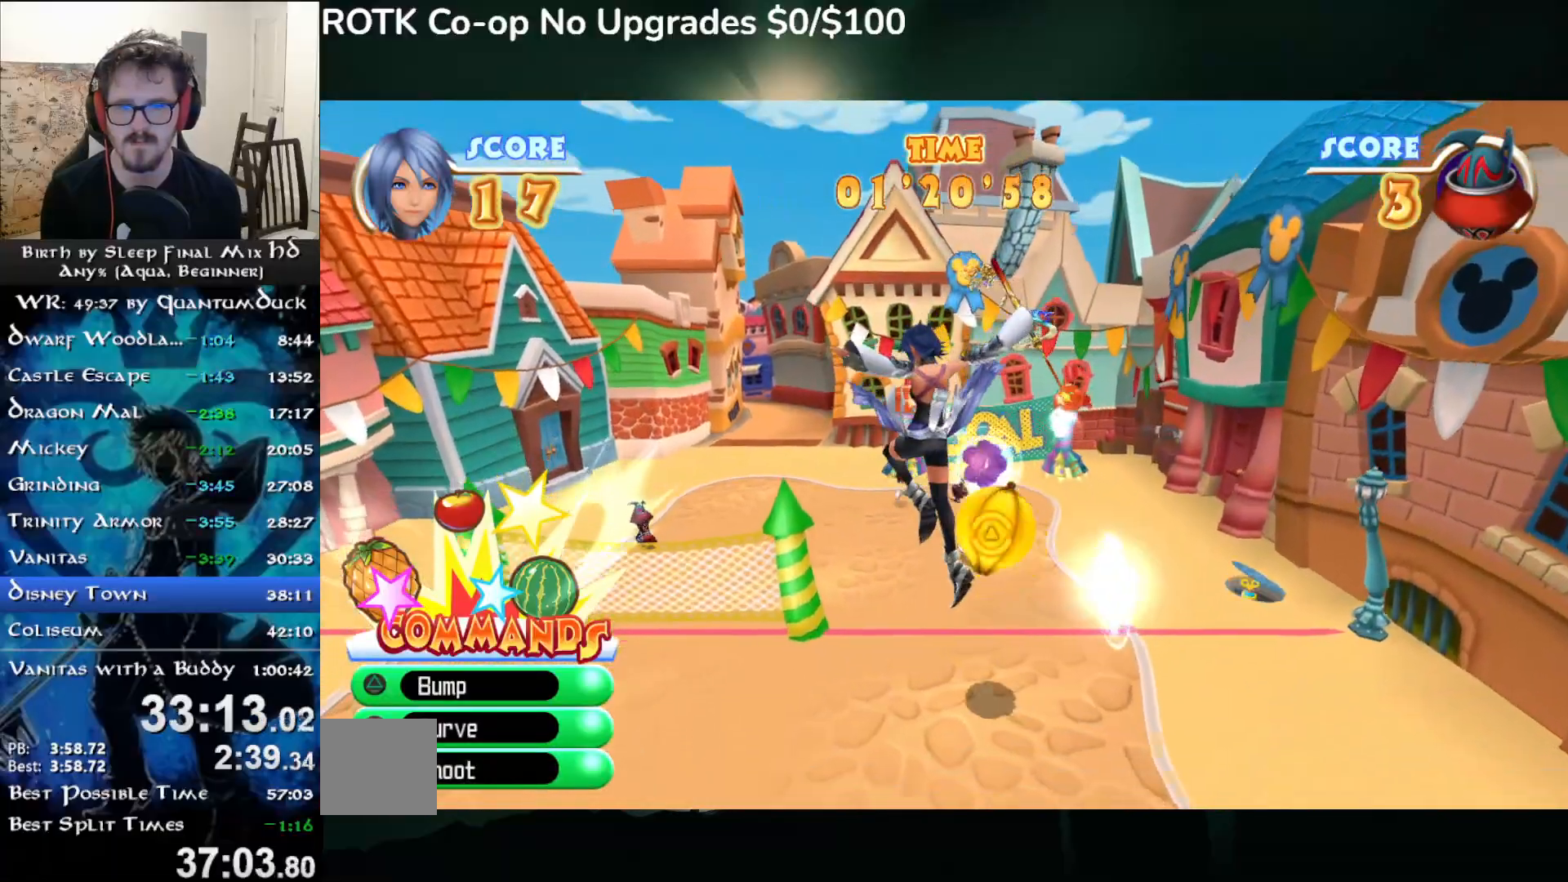
{"dt_ms": 500, "buttons": [], "left_stick": "left", "right_stick": "center", "events": []}
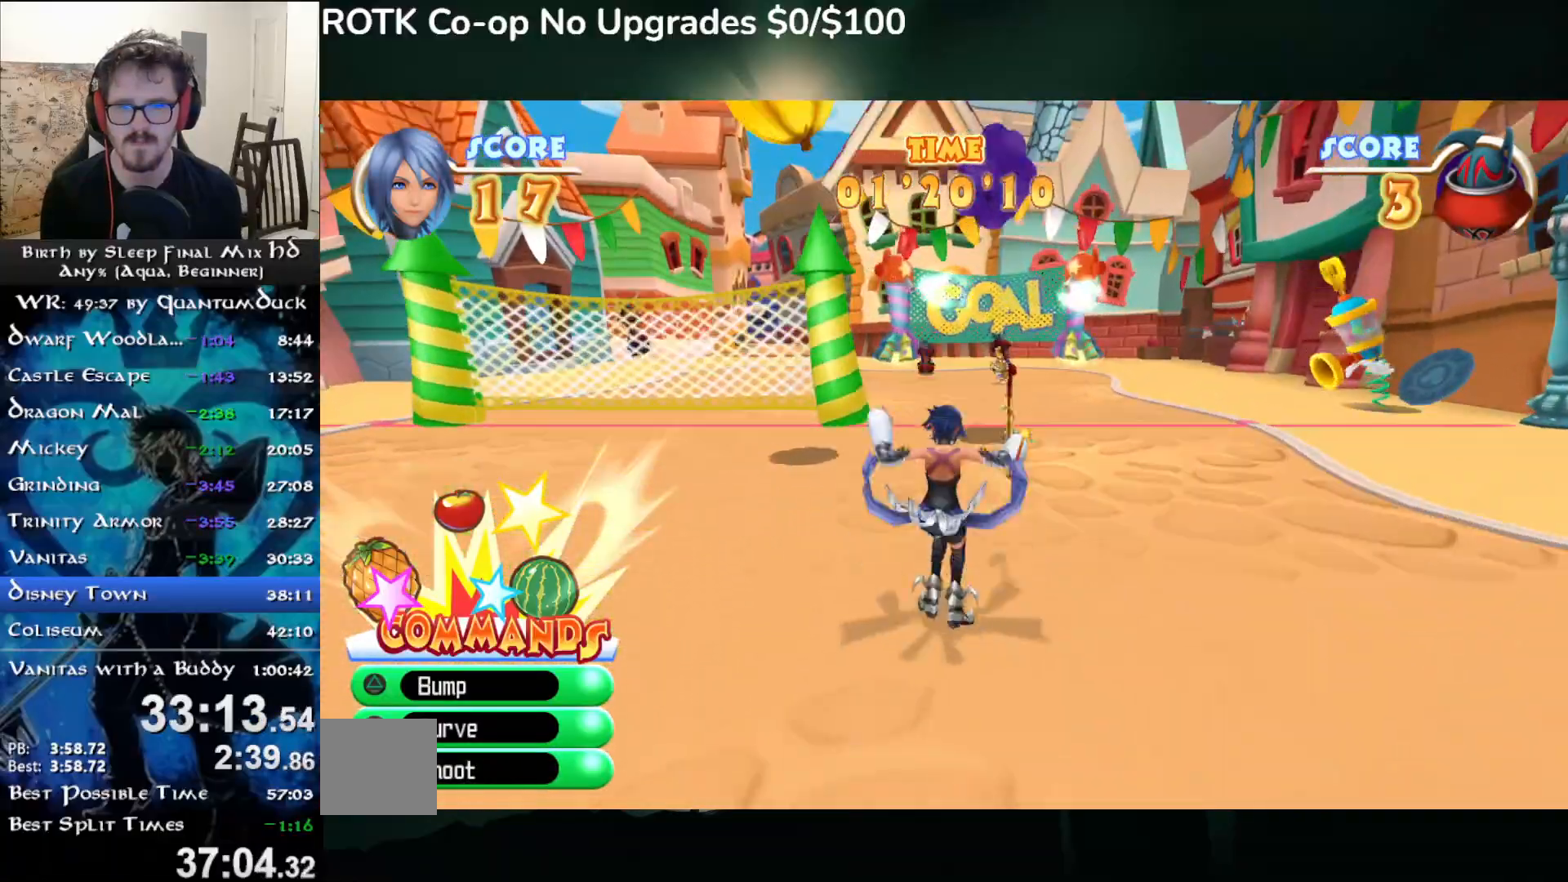
{"dt_ms": 500, "buttons": [], "left_stick": "center", "right_stick": "center", "events": [[67, "left_stick", "center"], [167, "TRIANGLE", "down"], [233, "TRIANGLE", "up"], [333, "TRIANGLE", "down"], [433, "TRIANGLE", "up"]]}
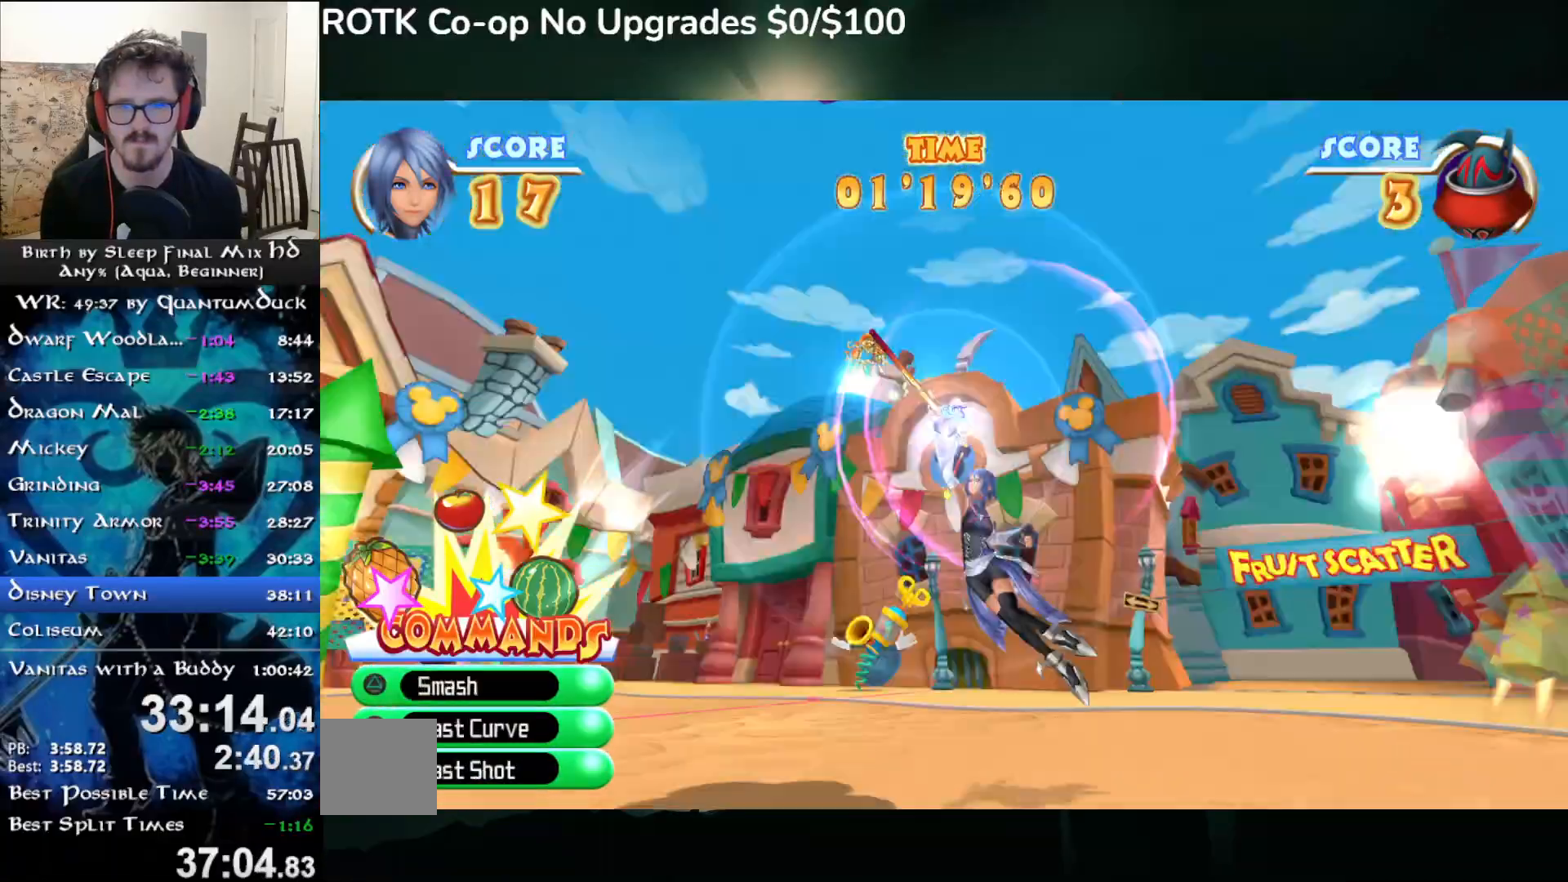
{"dt_ms": 500, "buttons": [], "left_stick": "left", "right_stick": "center", "events": [[350, "left_stick", "left"], [417, "CIRCLE", "down"], [467, "CIRCLE", "up"]]}
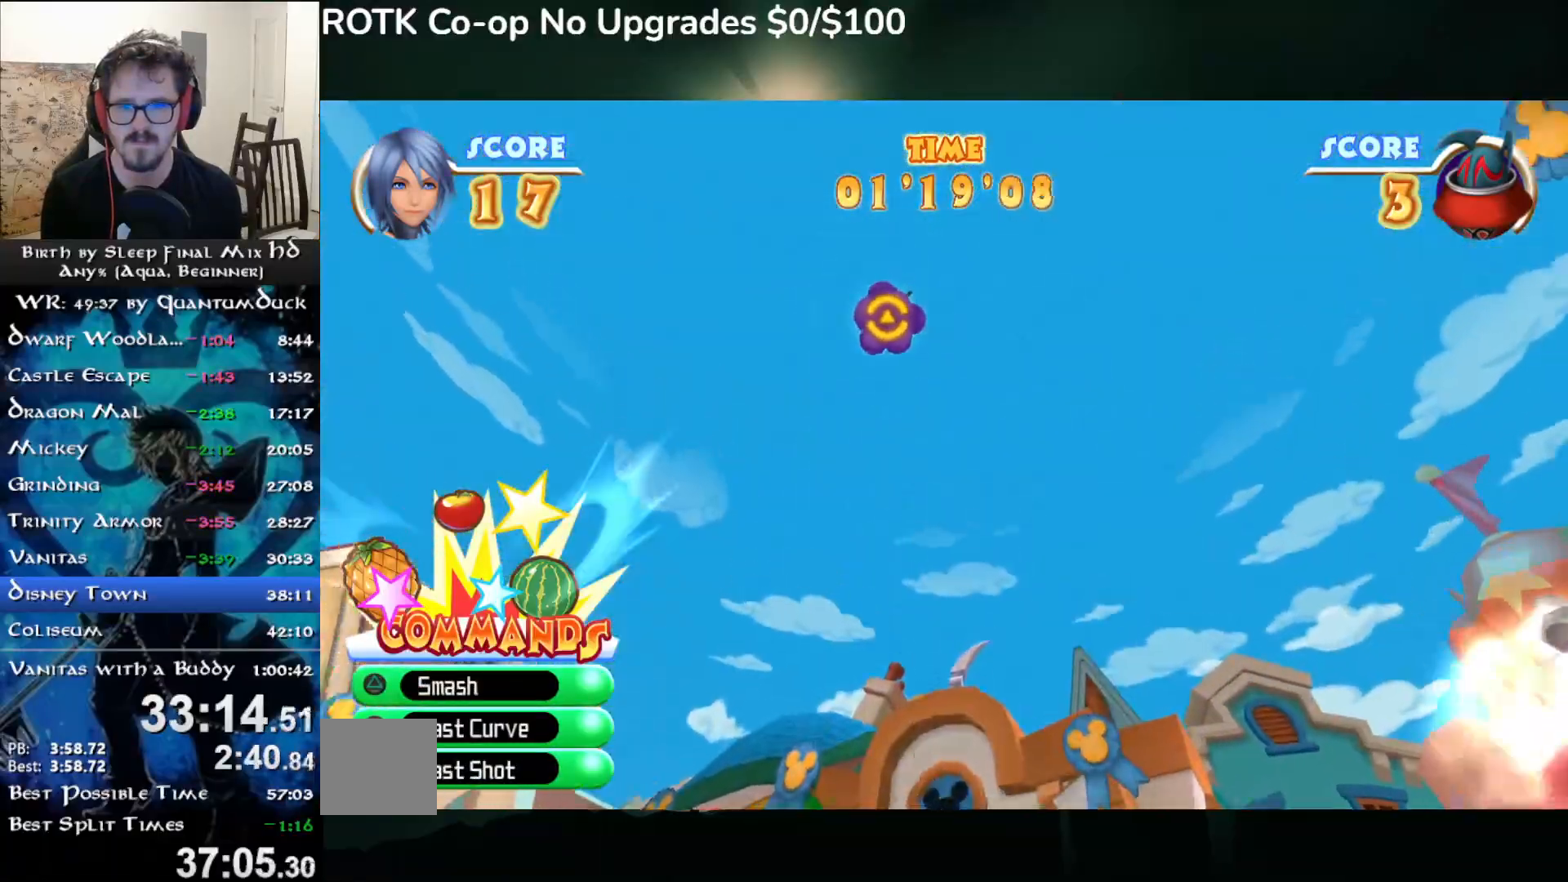
{"dt_ms": 500, "buttons": [], "left_stick": "left", "right_stick": "center", "events": [[50, "CIRCLE", "down"], [133, "CIRCLE", "up"], [183, "CIRCLE", "down"], [267, "CIRCLE", "up"], [317, "CIRCLE", "down"], [400, "CIRCLE", "up"]]}
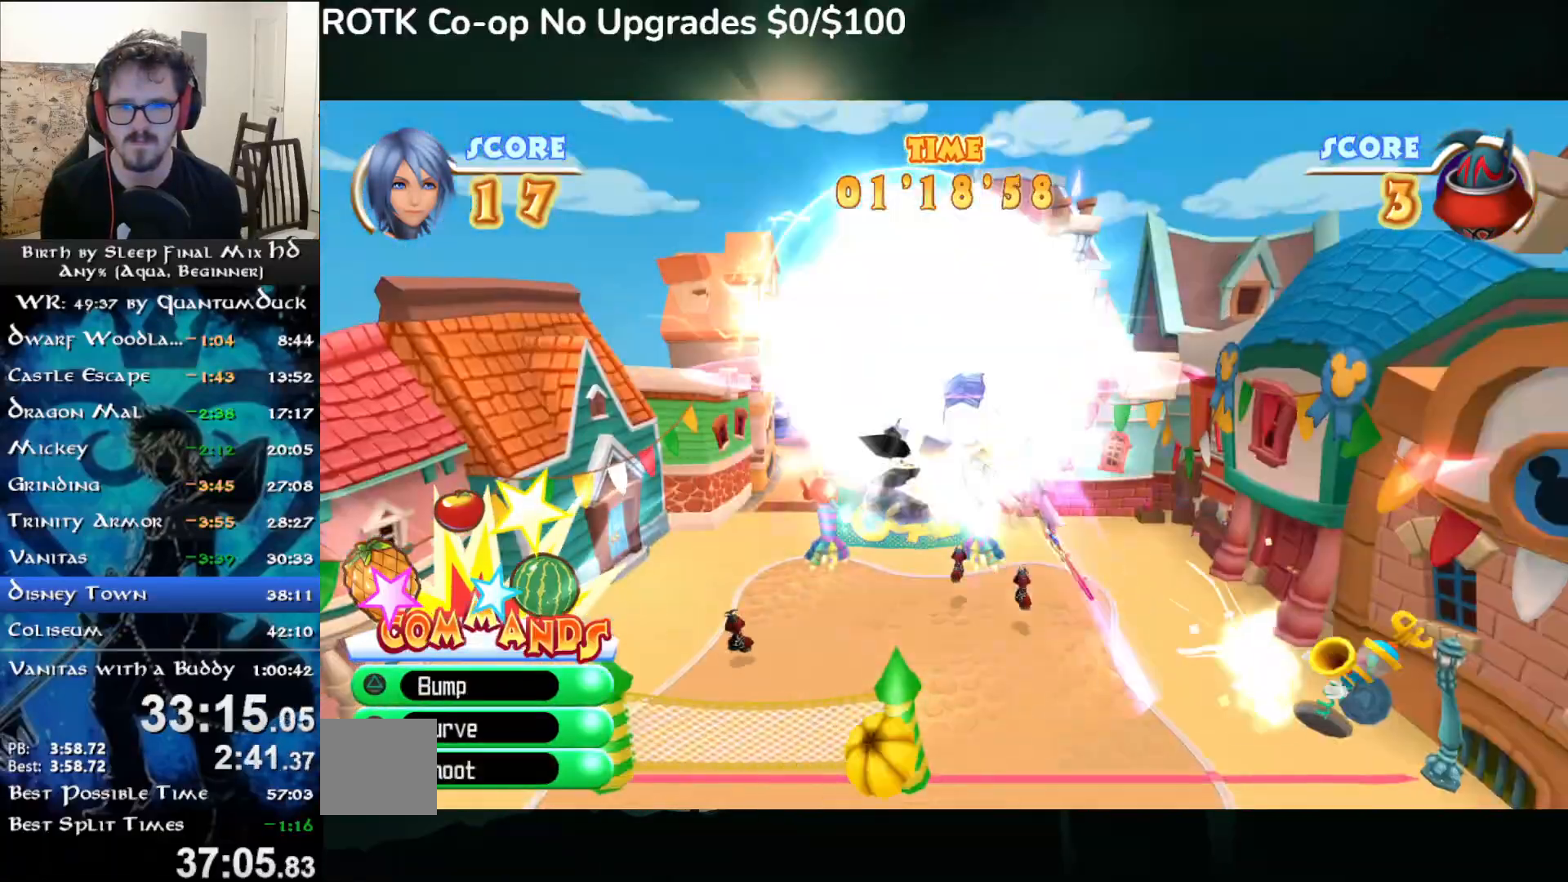
{"dt_ms": 500, "buttons": [], "left_stick": "down-left", "right_stick": "center", "events": [[483, "left_stick", "down-left"]]}
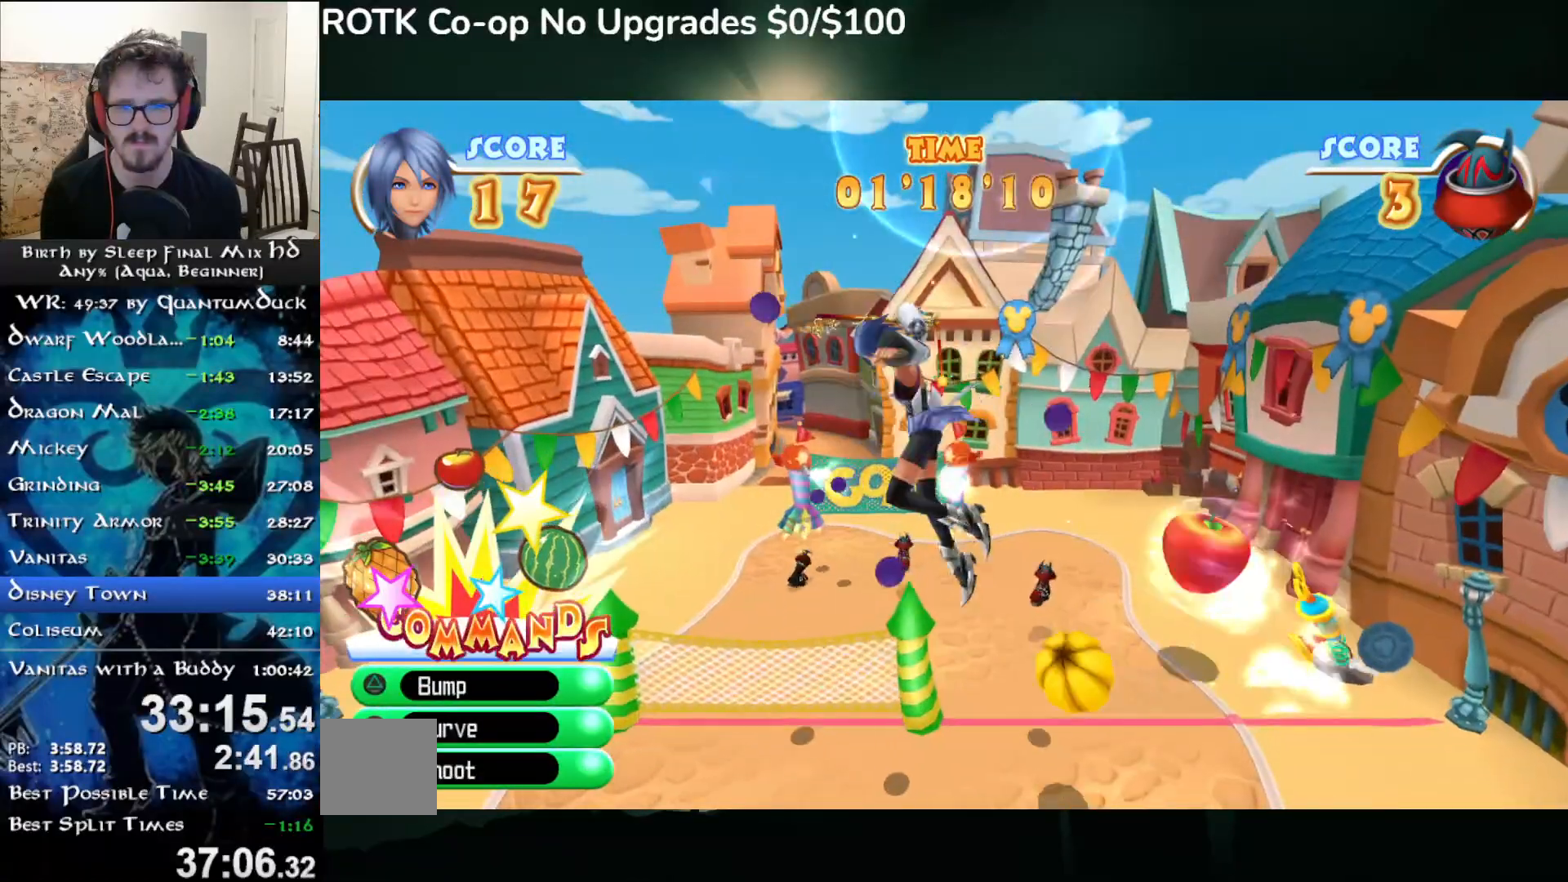
{"dt_ms": 500, "buttons": [], "left_stick": "up-left", "right_stick": "center", "events": [[317, "left_stick", "left"], [433, "left_stick", "up-left"]]}
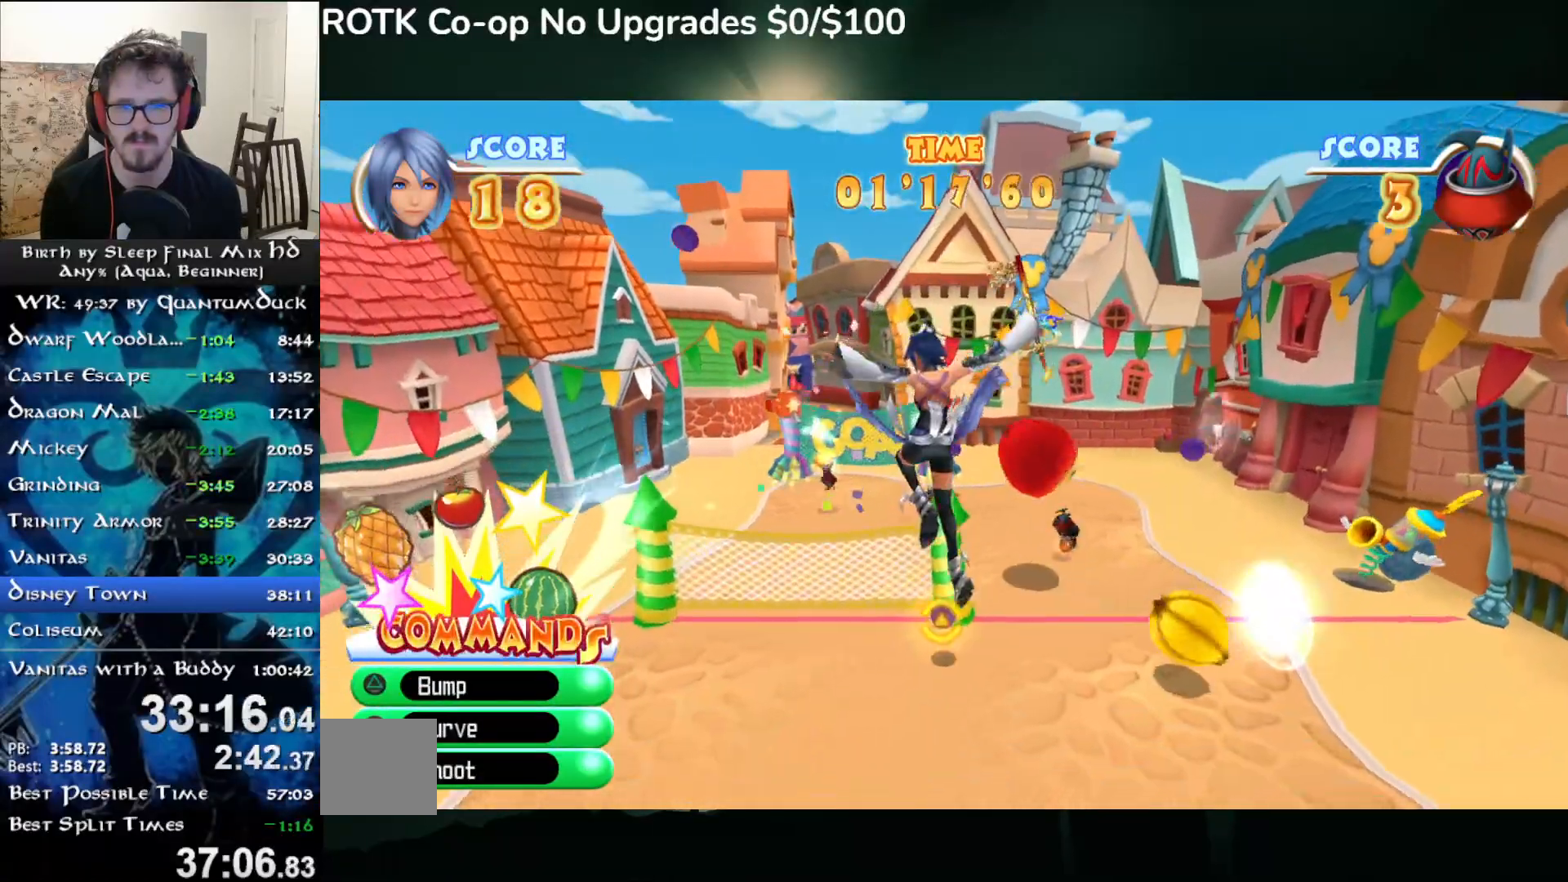
{"dt_ms": 500, "buttons": [], "left_stick": "up-left", "right_stick": "center", "events": []}
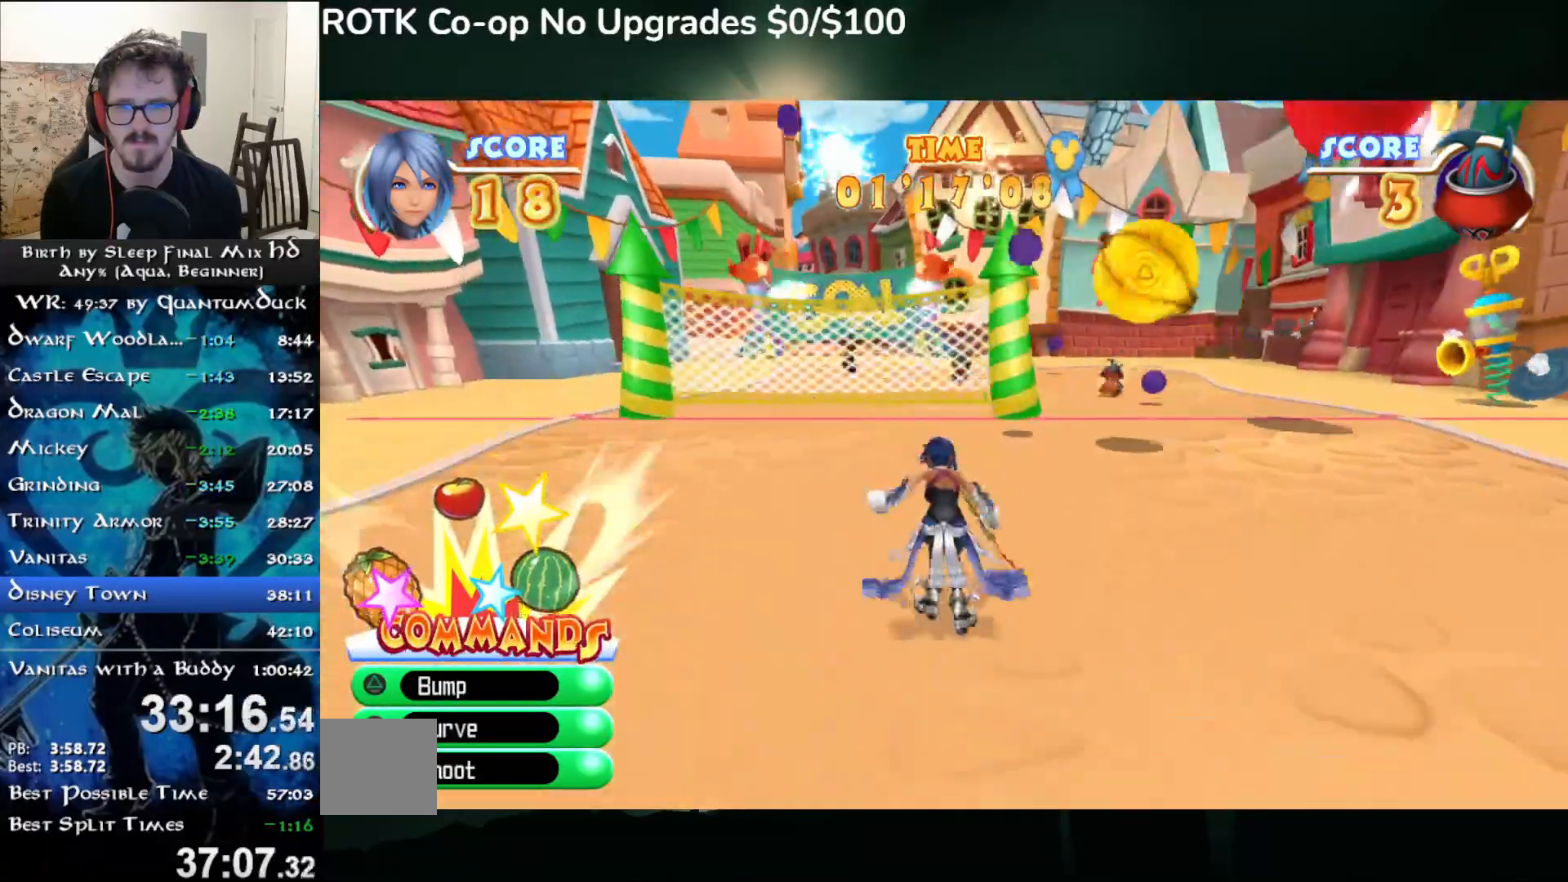
{"dt_ms": 500, "buttons": [], "left_stick": "up", "right_stick": "center"}
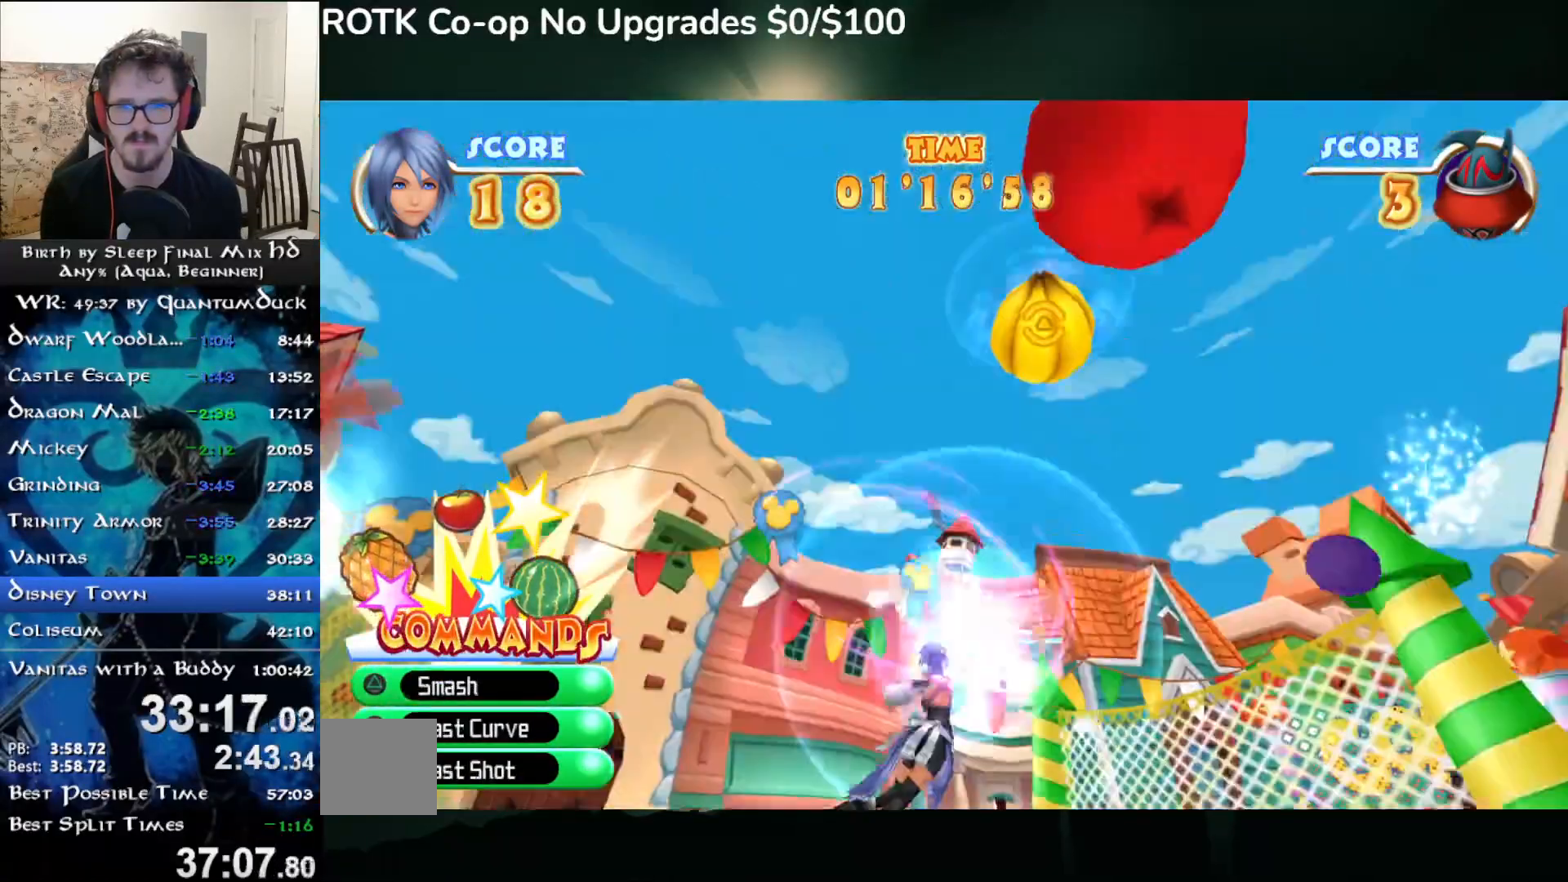
{"dt_ms": 500, "buttons": [], "left_stick": "up-left", "right_stick": "center", "events": [[83, "left_stick", "center"], [333, "left_stick", "up-left"], [417, "CIRCLE", "down"], [483, "CIRCLE", "up"]]}
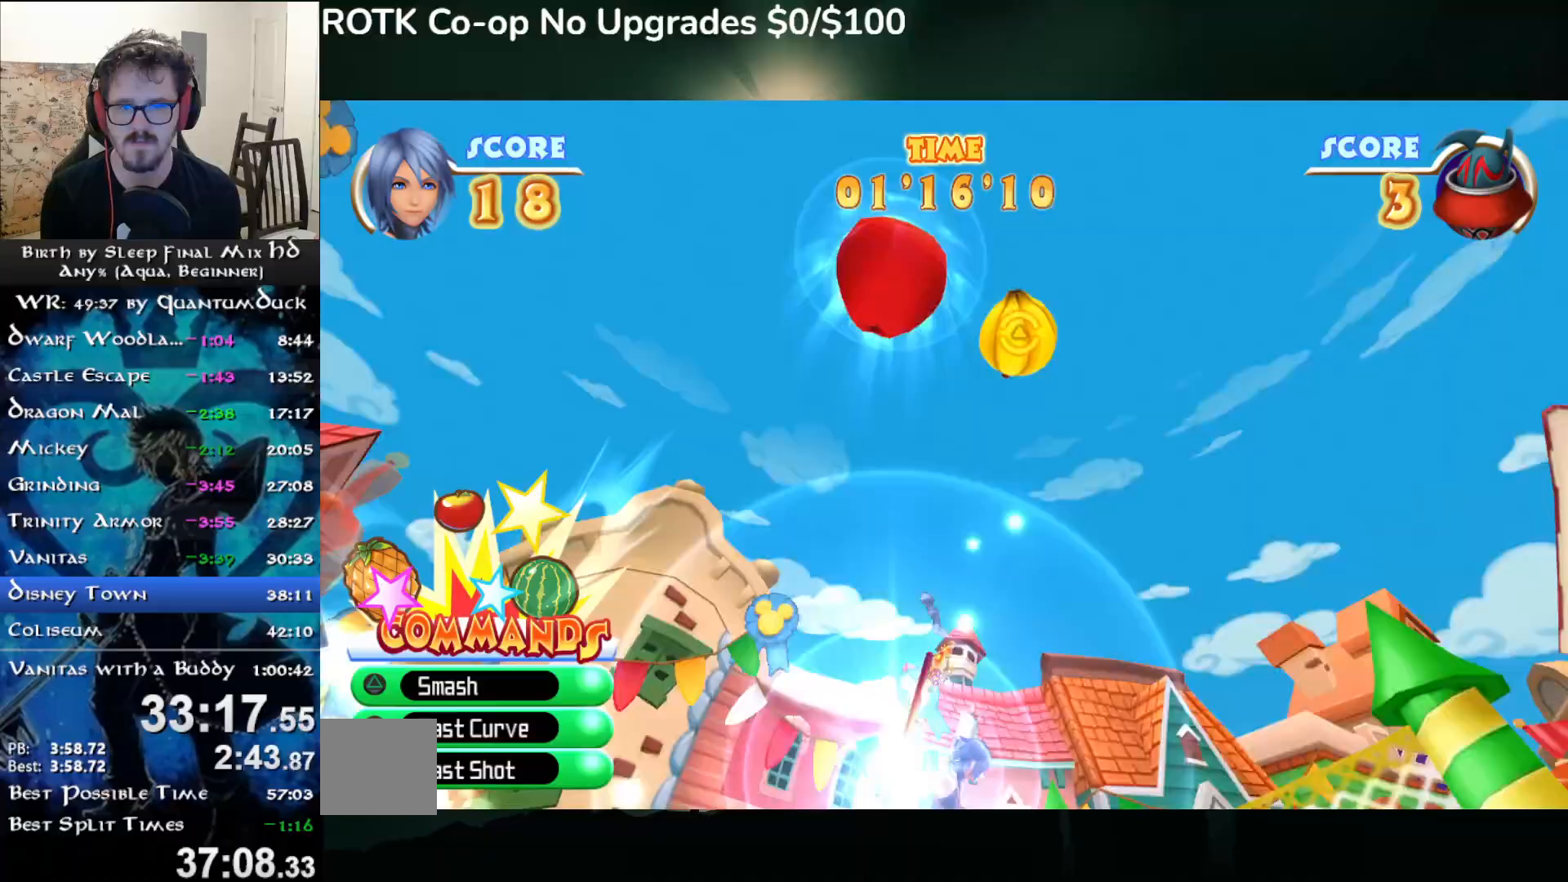
{"dt_ms": 500, "buttons": [], "left_stick": "up-left", "right_stick": "center"}
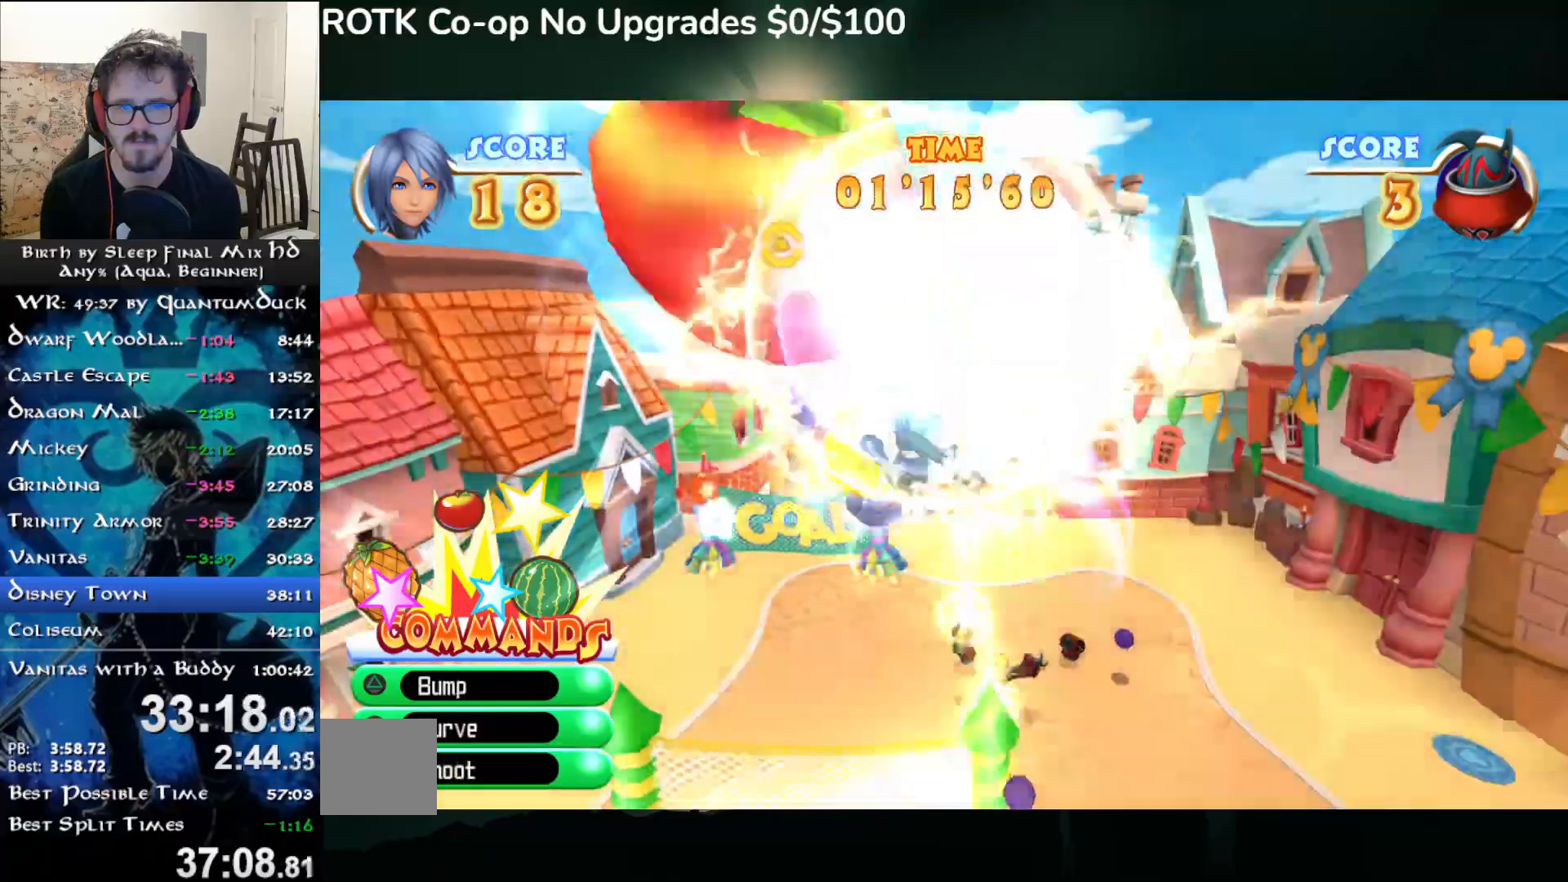
{"dt_ms": 500, "buttons": [], "left_stick": "up-left", "right_stick": "center", "events": [[50, "CIRCLE", "down"], [150, "CIRCLE", "up"], [217, "CIRCLE", "down"], [317, "CIRCLE", "up"], [417, "CIRCLE", "down"], [450, "CIRCLE", "up"]]}
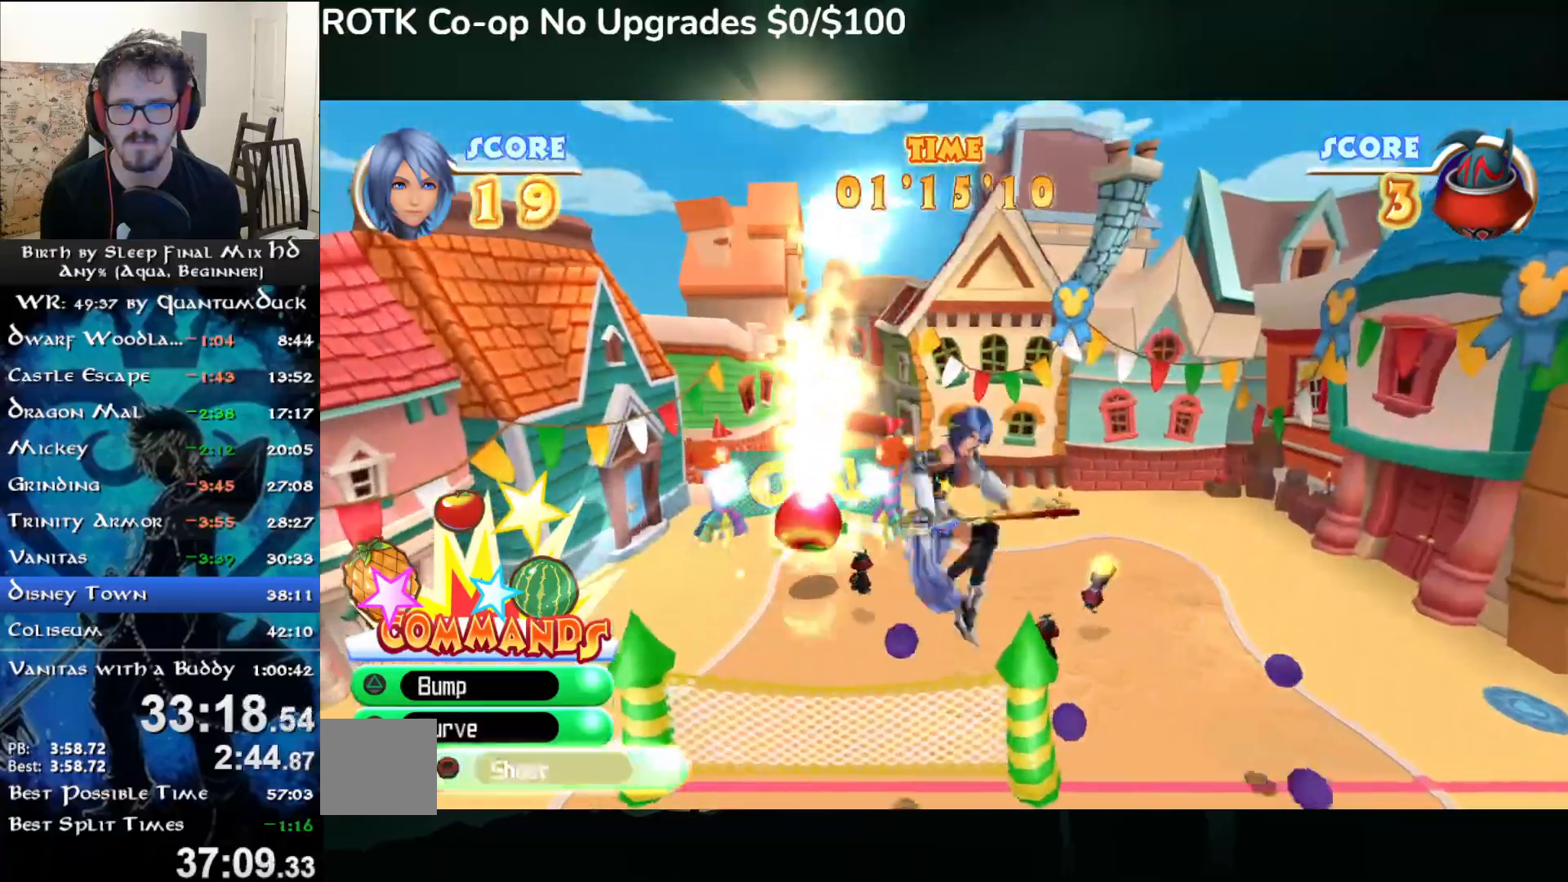
{"dt_ms": 500, "buttons": [], "left_stick": "left", "right_stick": "center", "events": [[483, "left_stick", "left"]]}
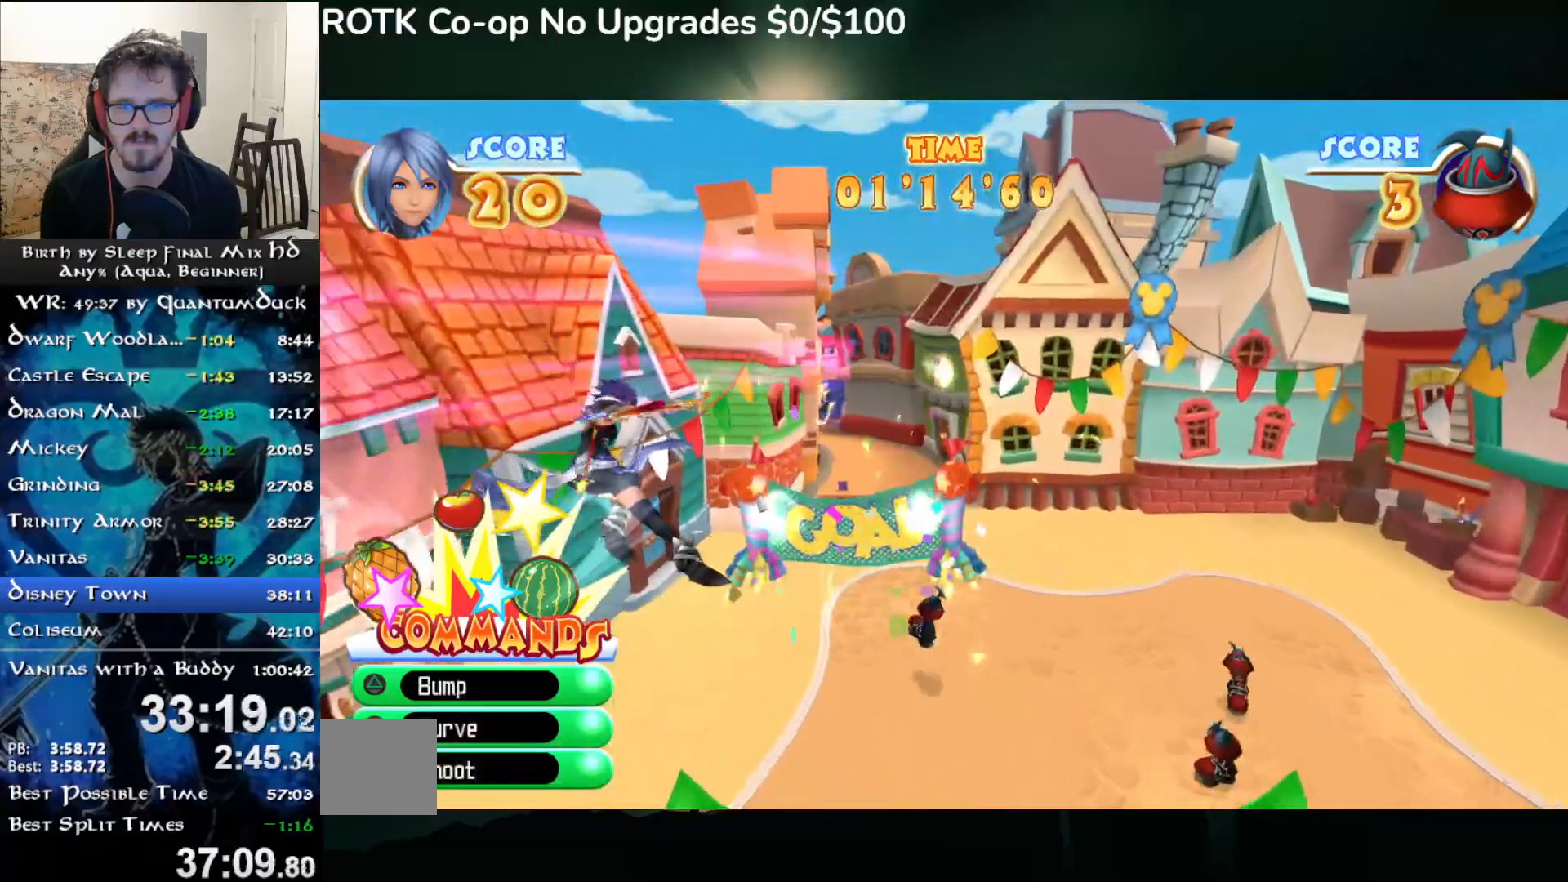
{"dt_ms": 500, "buttons": [], "left_stick": "down-right", "right_stick": "center", "events": [[250, "left_stick", "down-left"], [483, "left_stick", "down-right"]]}
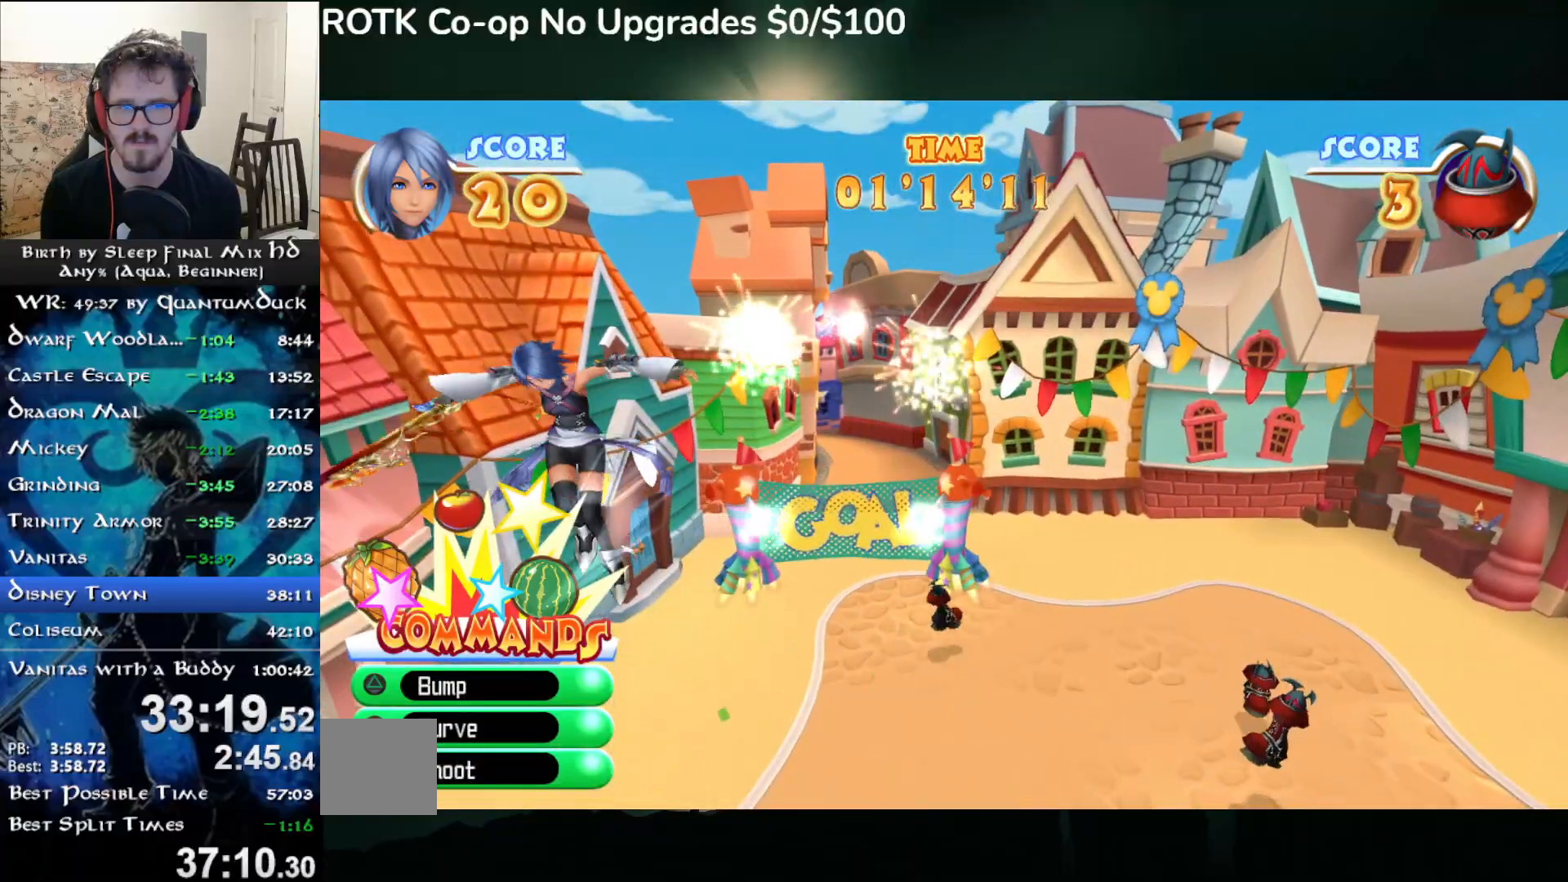
{"dt_ms": 500, "buttons": [], "left_stick": "down-right", "right_stick": "center", "events": []}
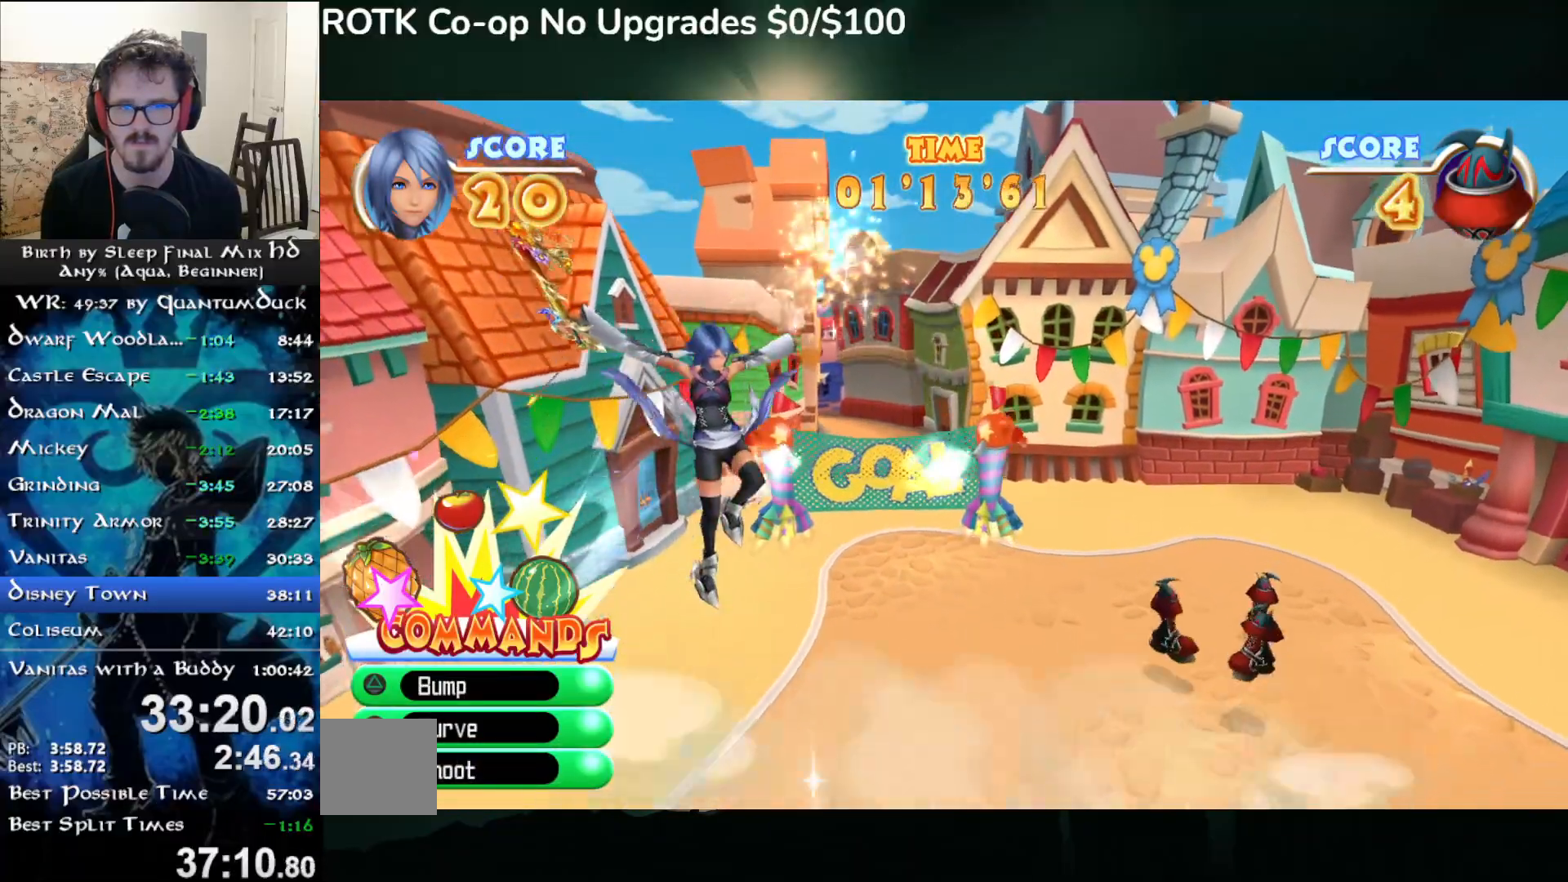
{"dt_ms": 500, "buttons": [], "left_stick": "down-right", "right_stick": "center", "events": []}
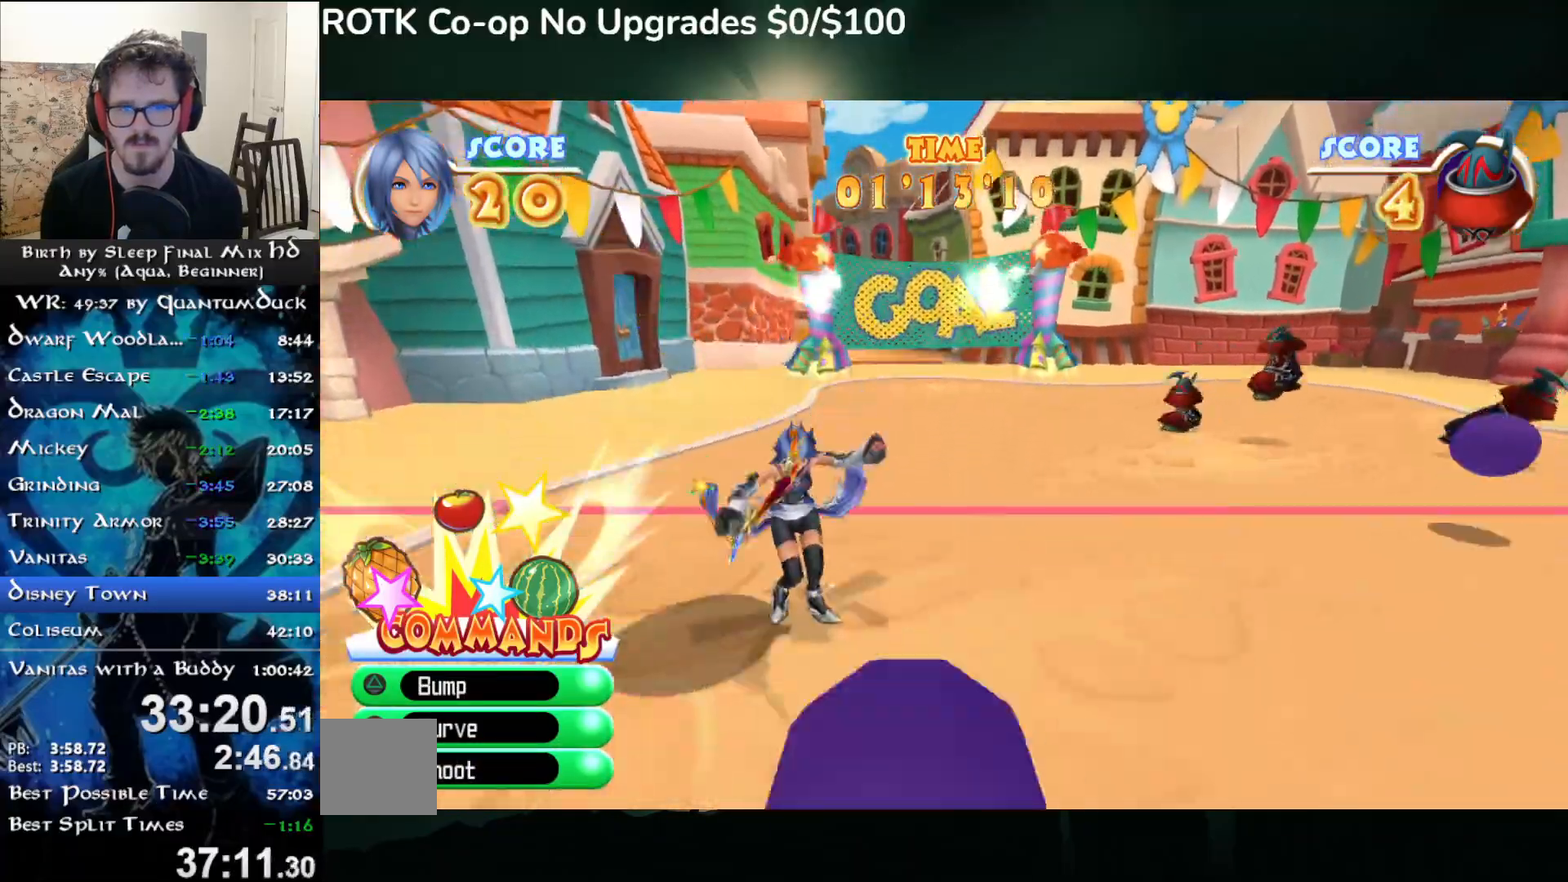
{"dt_ms": 500, "buttons": ["TRIANGLE"], "left_stick": "down-right", "right_stick": "center", "events": [[67, "TRIANGLE", "down"], [167, "TRIANGLE", "up"], [233, "TRIANGLE", "down"]]}
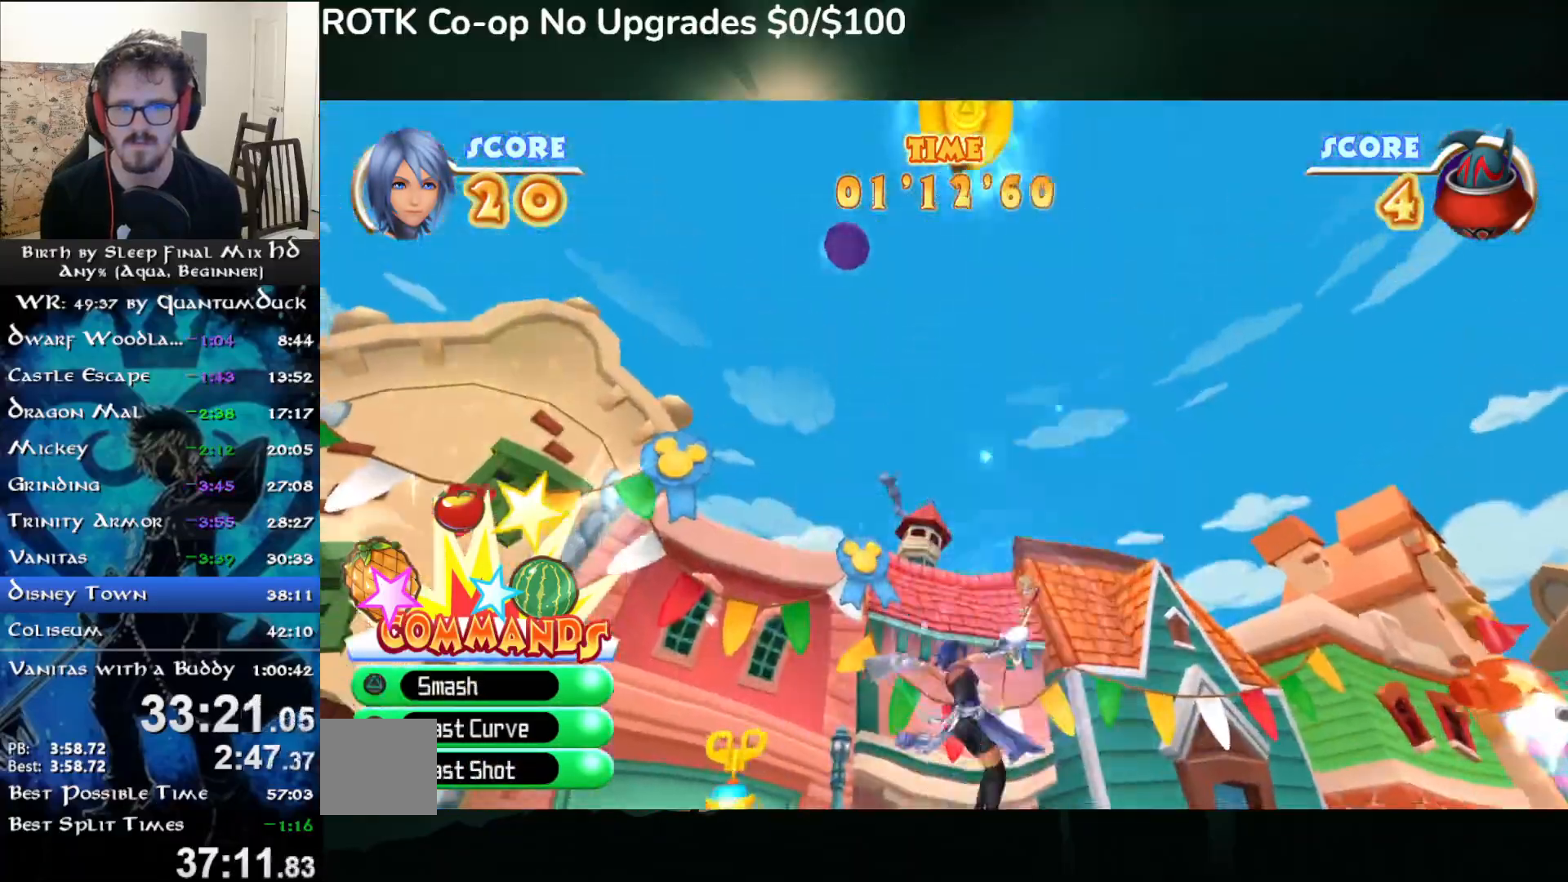
{"dt_ms": 500, "buttons": [], "left_stick": "right", "right_stick": "center"}
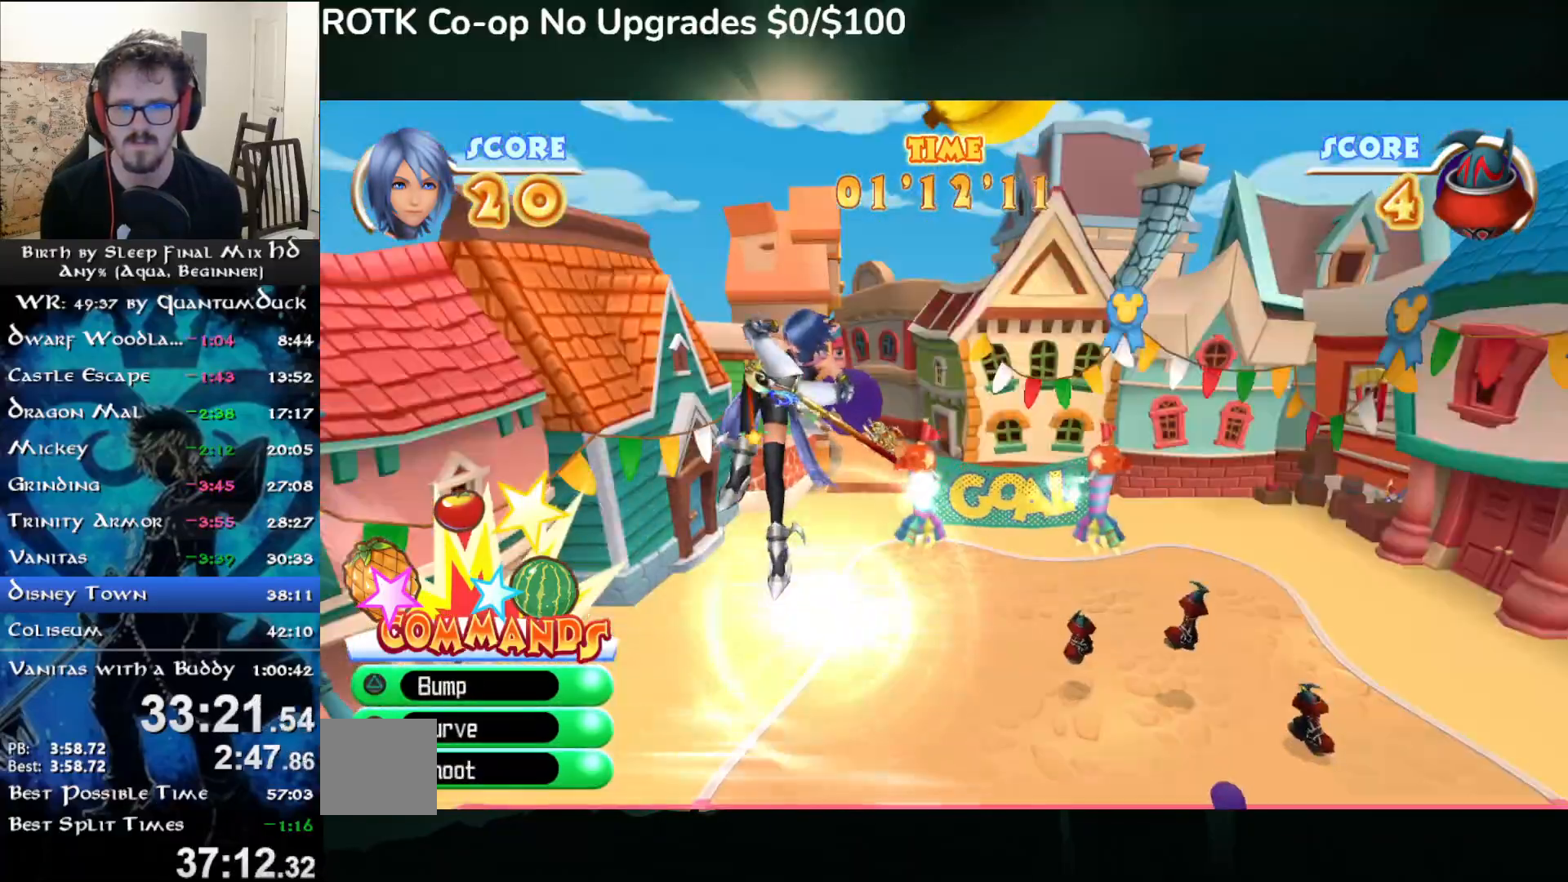
{"dt_ms": 500, "buttons": [], "left_stick": "down", "right_stick": "center", "events": [[67, "CIRCLE", "down"], [167, "CIRCLE", "up"], [217, "left_stick", "down-right"], [433, "left_stick", "down"]]}
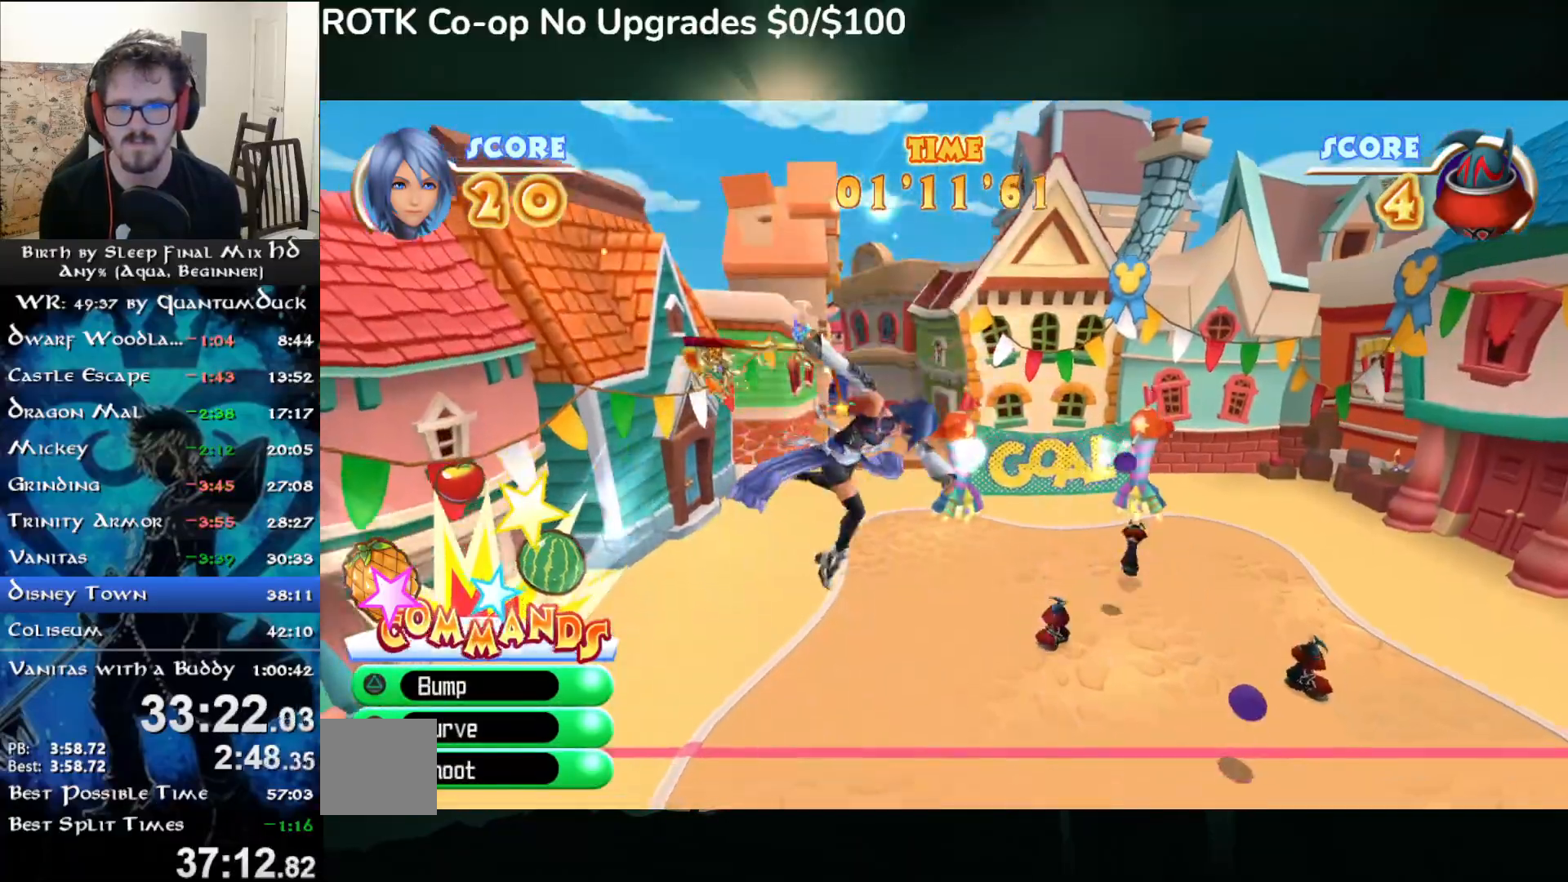
{"dt_ms": 500, "buttons": [], "left_stick": "right", "right_stick": "center", "events": [[217, "left_stick", "down-right"], [483, "left_stick", "right"]]}
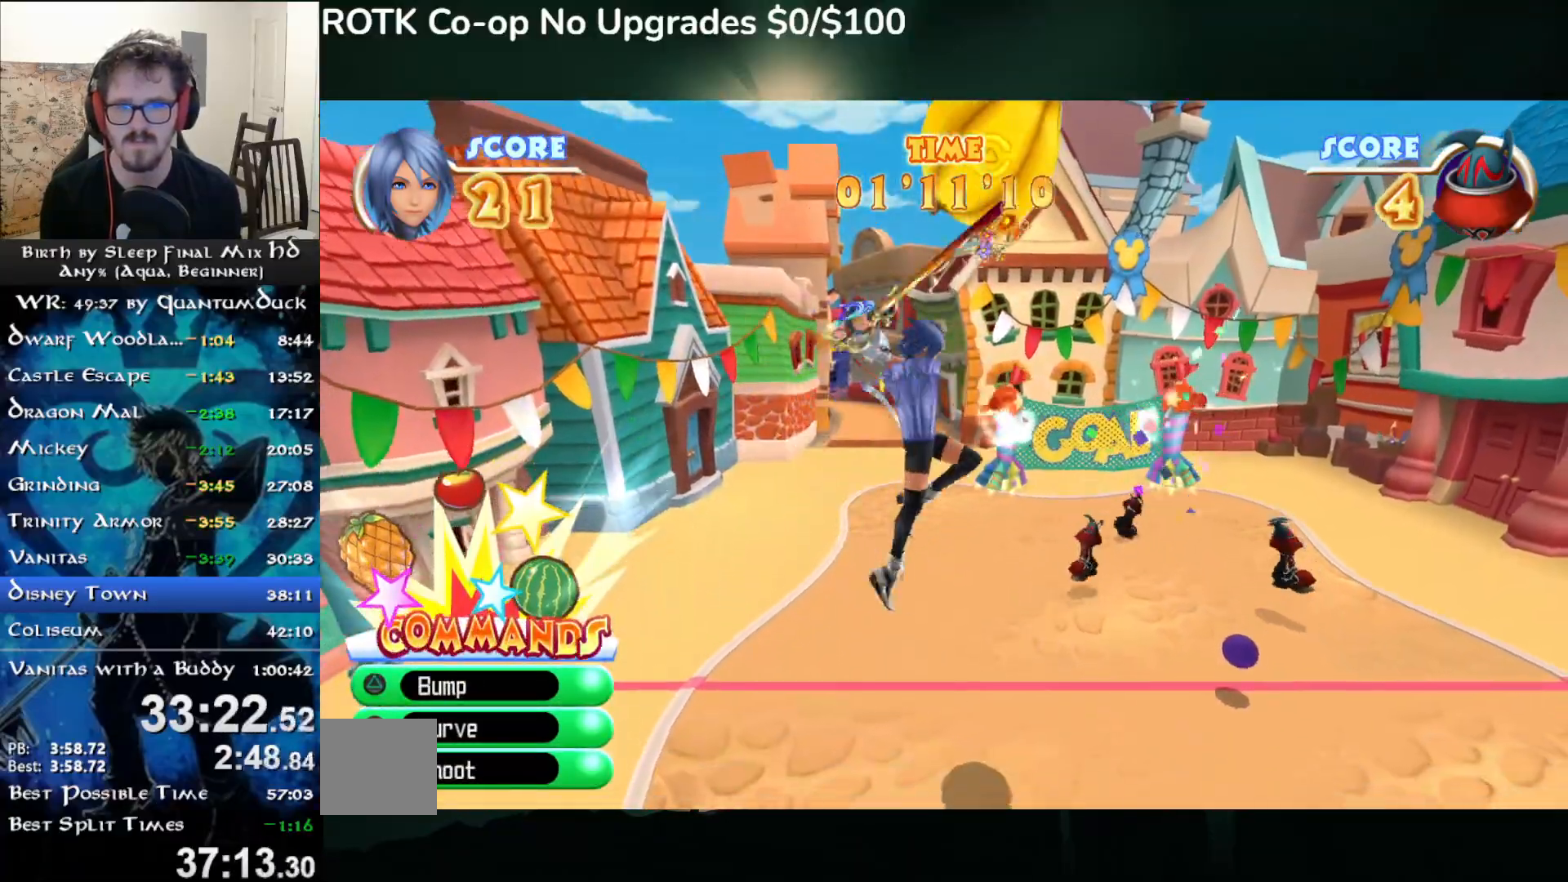
{"dt_ms": 500, "buttons": [], "left_stick": "right", "right_stick": "center", "events": [[100, "left_stick", "up-right"], [267, "CIRCLE", "down"], [283, "left_stick", "right"], [367, "CIRCLE", "up"], [417, "CIRCLE", "down"], [500, "CIRCLE", "up"]]}
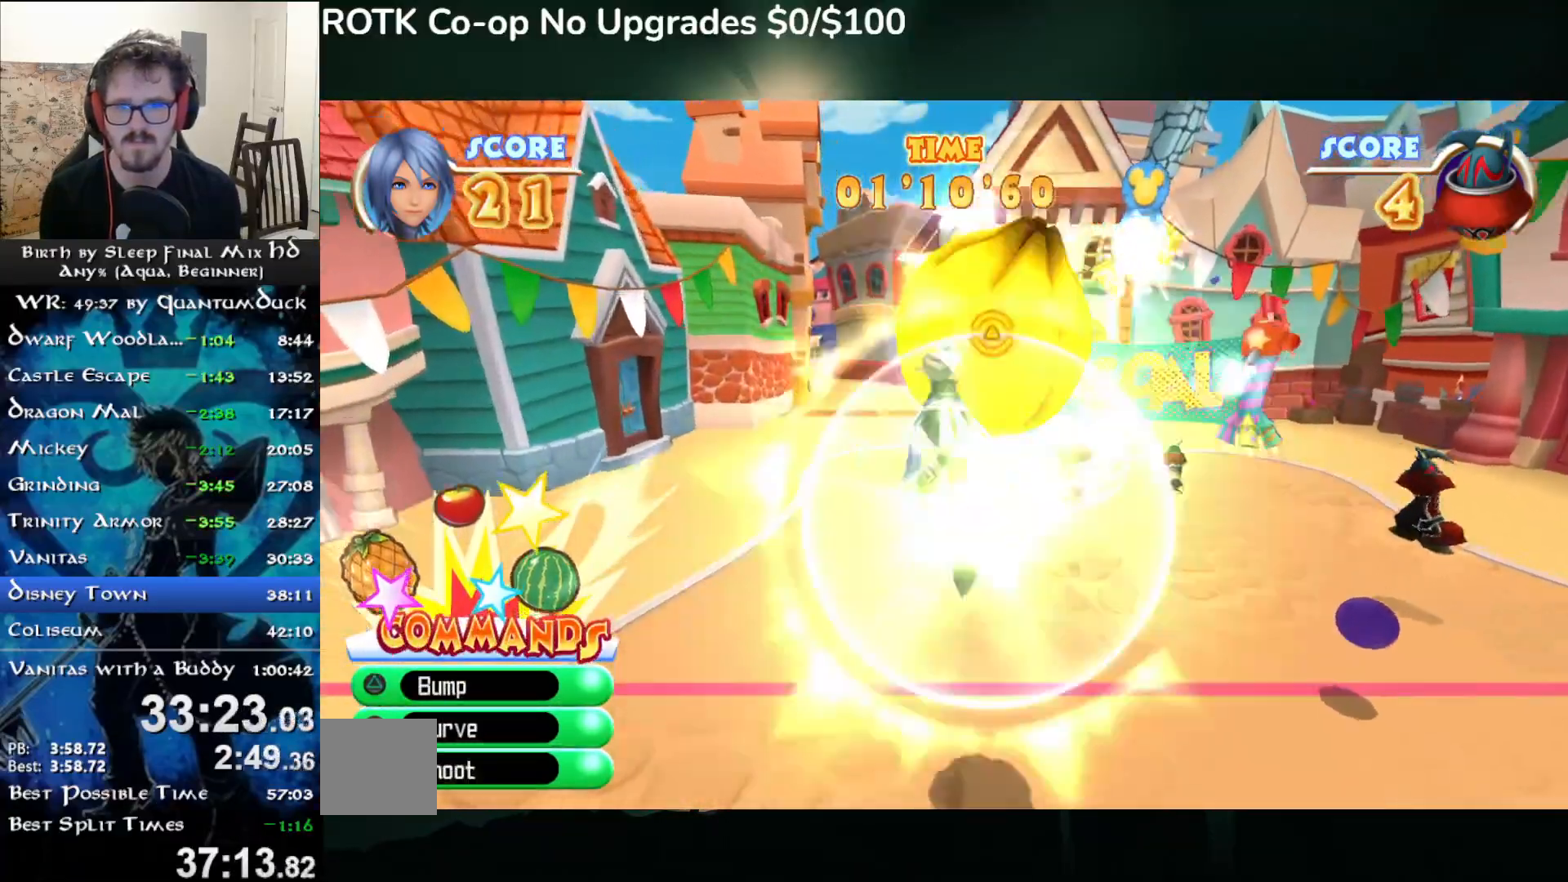
{"dt_ms": 500, "buttons": [], "left_stick": "down-left", "right_stick": "center", "events": [[233, "left_stick", "center"], [300, "left_stick", "down-left"]]}
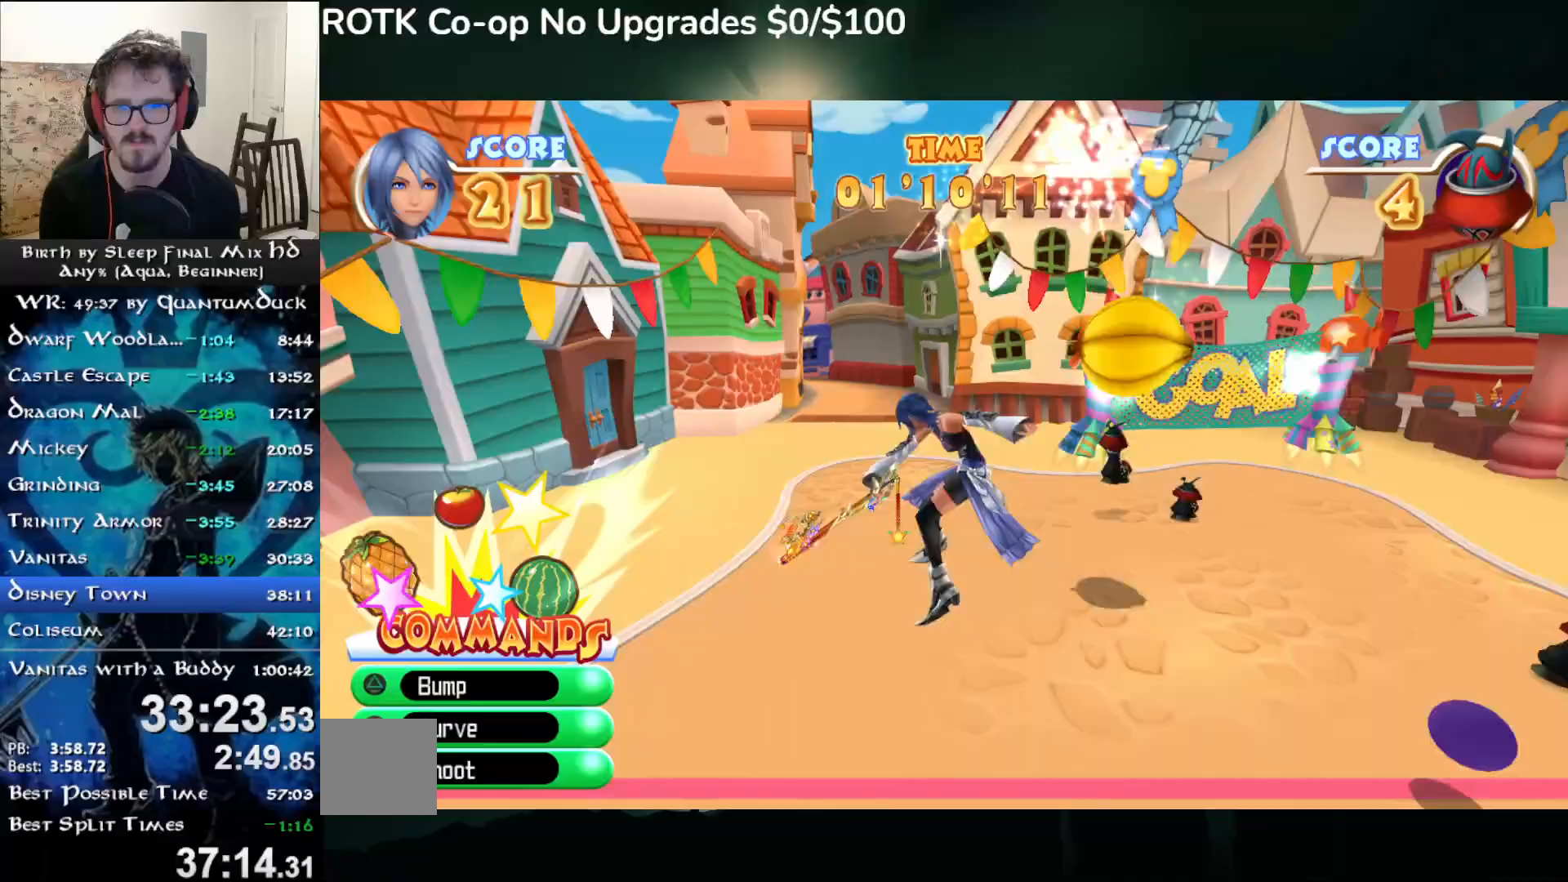
{"dt_ms": 500, "buttons": [], "left_stick": "down", "right_stick": "center", "events": [[117, "left_stick", "down"]]}
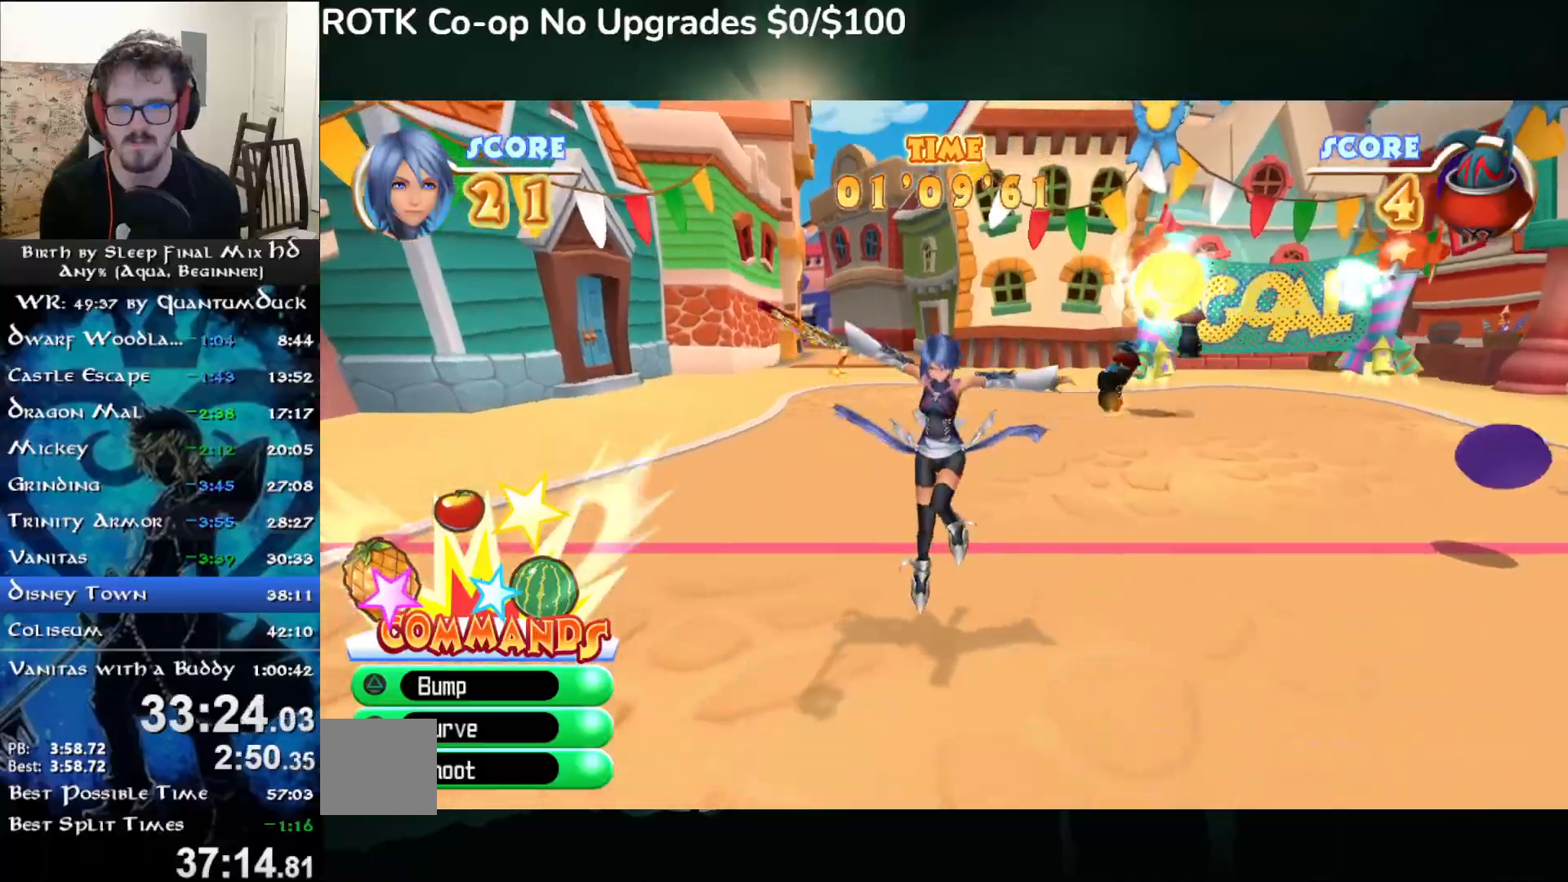
{"dt_ms": 500, "buttons": [], "left_stick": "down", "right_stick": "center", "events": []}